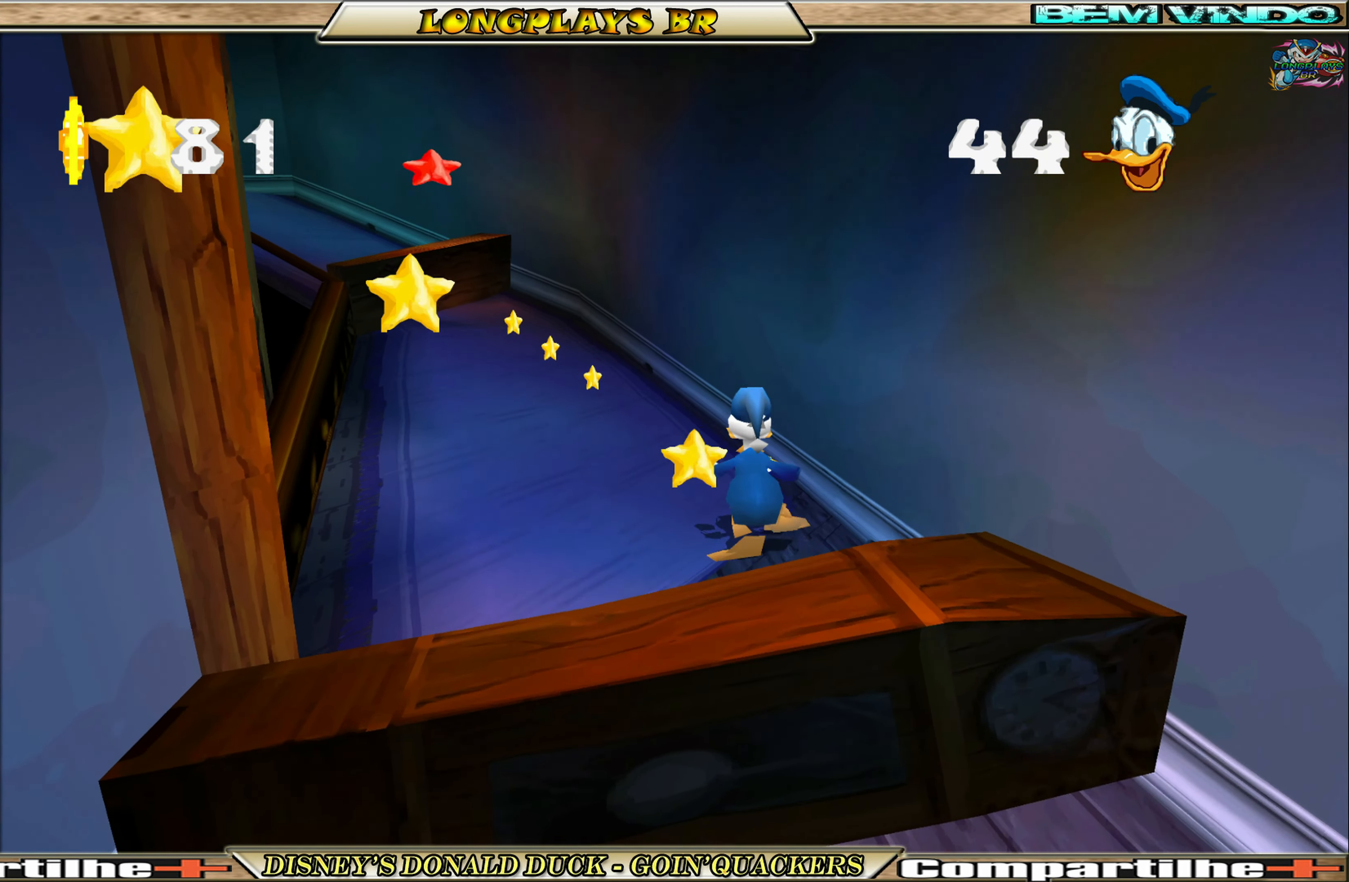
Gameplay with a controller (Xbox layout); each line is a JSON object with the inputs held at the frame after it. "events" lists button and stick changes between this image and that frame as [ms after this image, input, new state], when the widget could be followed in between. Not read: L3 R3 right_stick.
{"buttons": ["DPAD_UP"], "left_stick": "center", "events": [[216, "DPAD_LEFT", "down"], [416, "DPAD_LEFT", "up"]]}
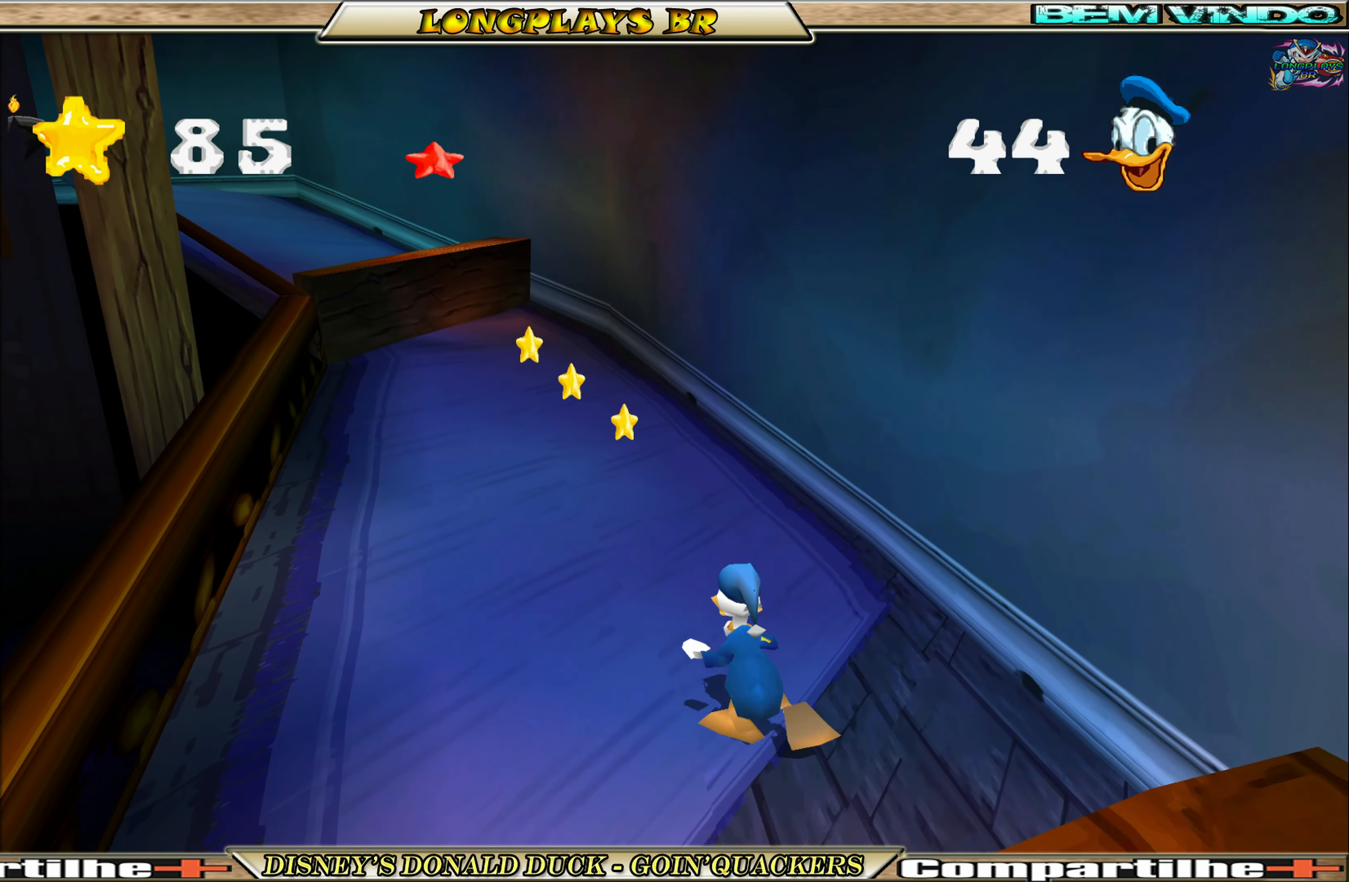
{"buttons": ["DPAD_UP", "DPAD_LEFT"], "left_stick": "center", "events": [[233, "DPAD_LEFT", "down"]]}
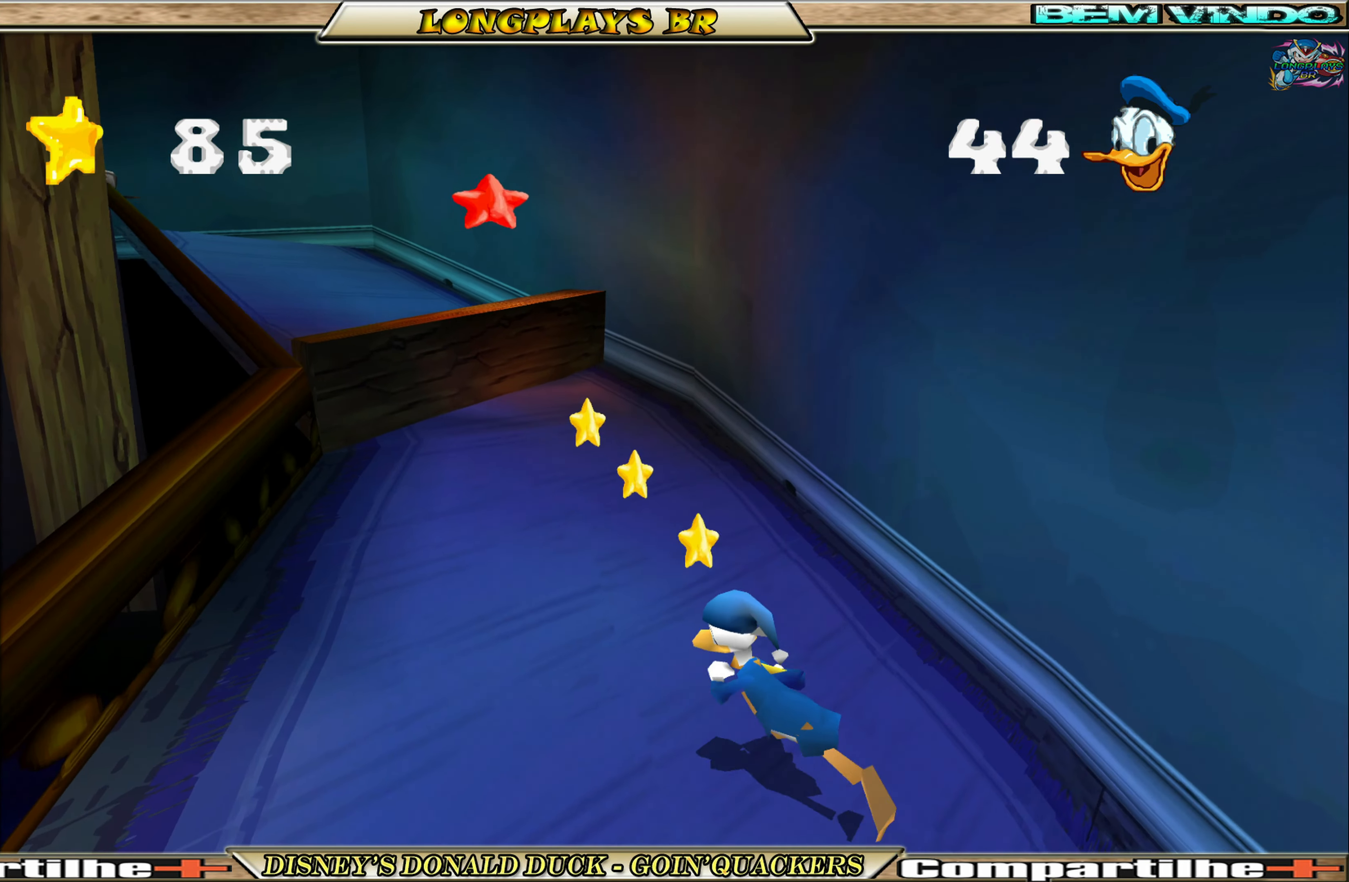
{"buttons": ["DPAD_UP"], "left_stick": "center", "events": [[83, "DPAD_LEFT", "up"]]}
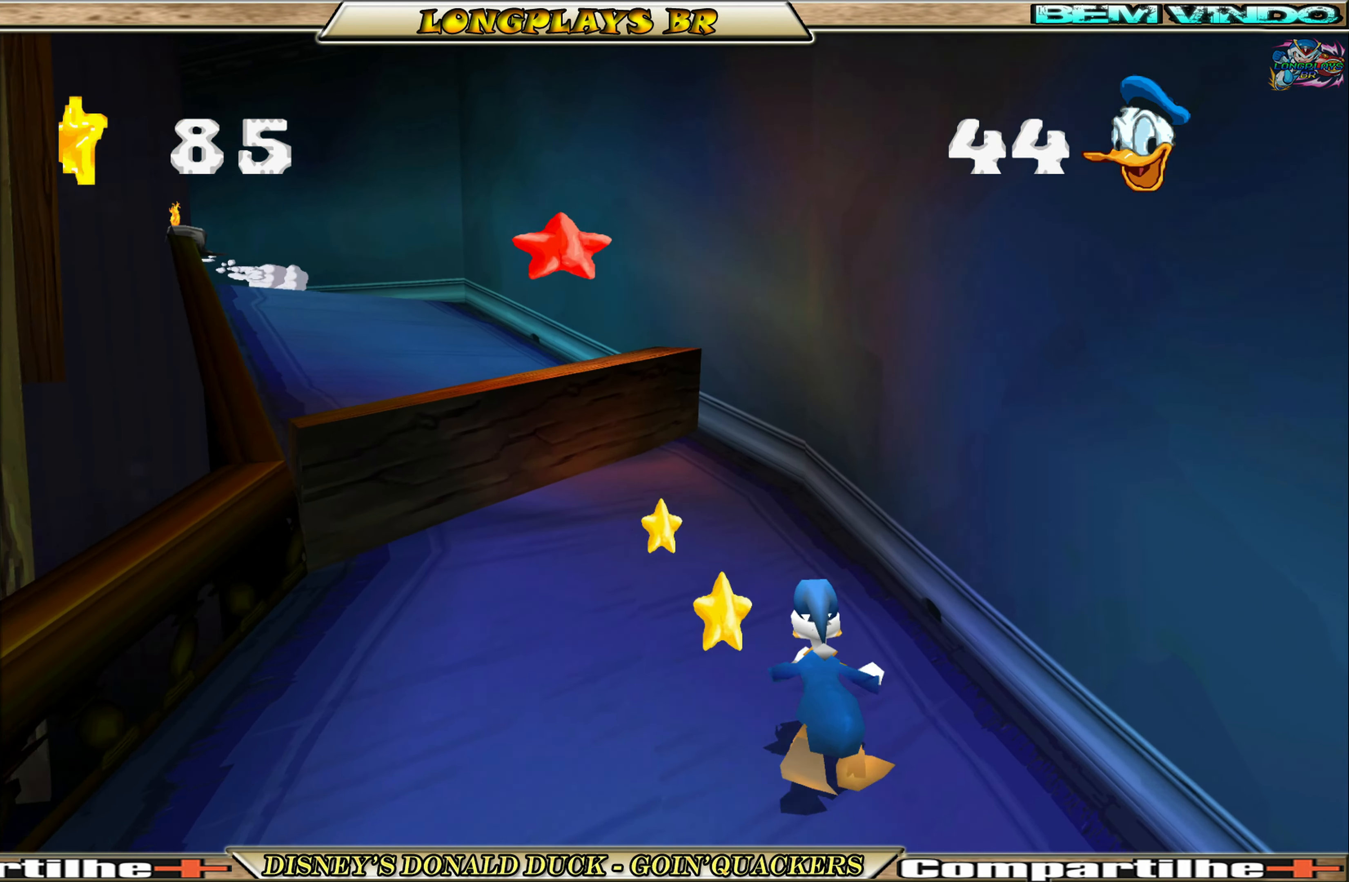
{"buttons": ["DPAD_UP"], "left_stick": "center", "events": [[50, "DPAD_LEFT", "down"], [267, "DPAD_LEFT", "up"]]}
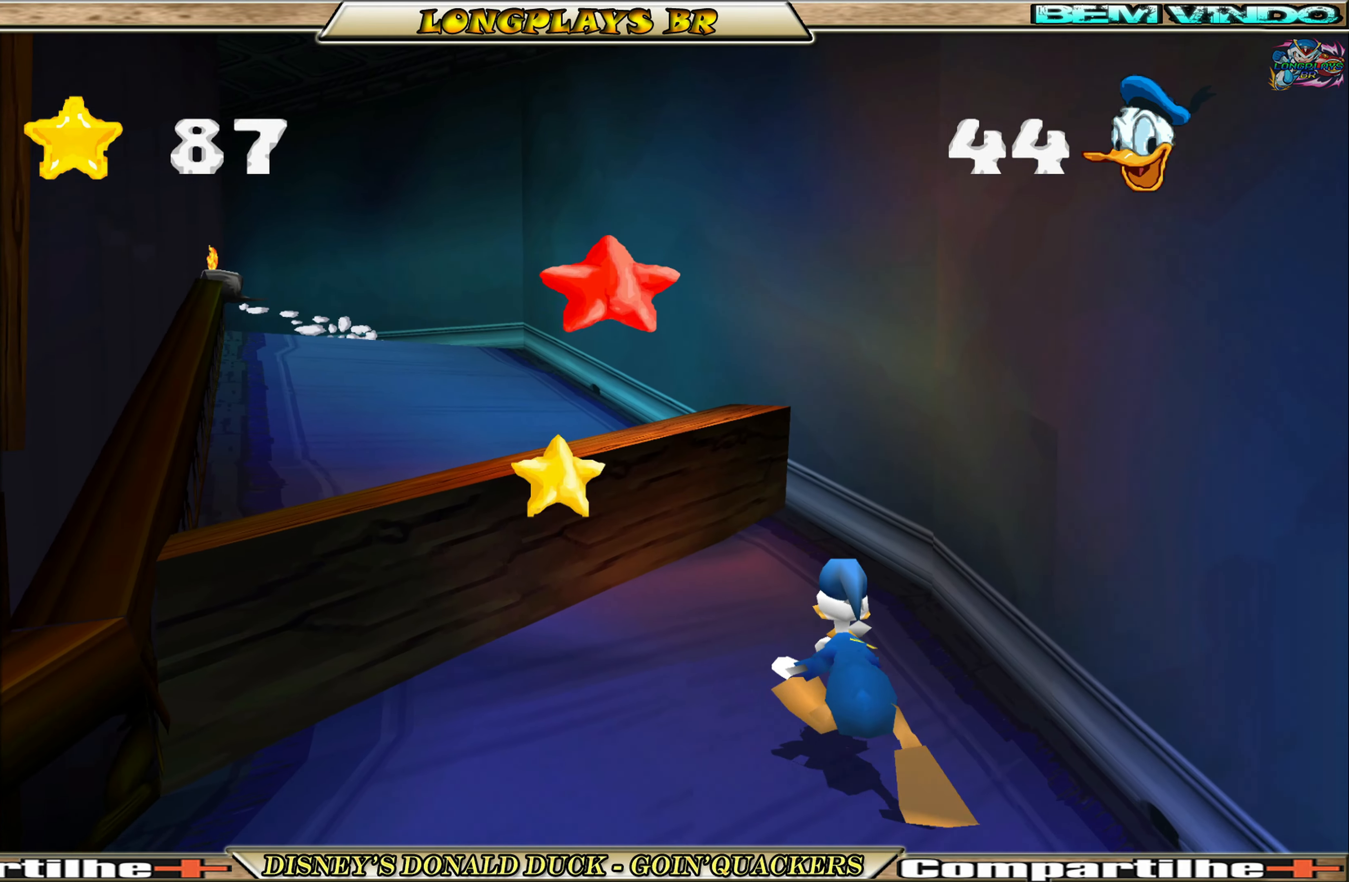
{"buttons": ["A", "DPAD_UP", "DPAD_LEFT"], "left_stick": "center", "events": [[17, "A", "down"], [83, "DPAD_LEFT", "down"], [250, "A", "up"], [300, "A", "down"]]}
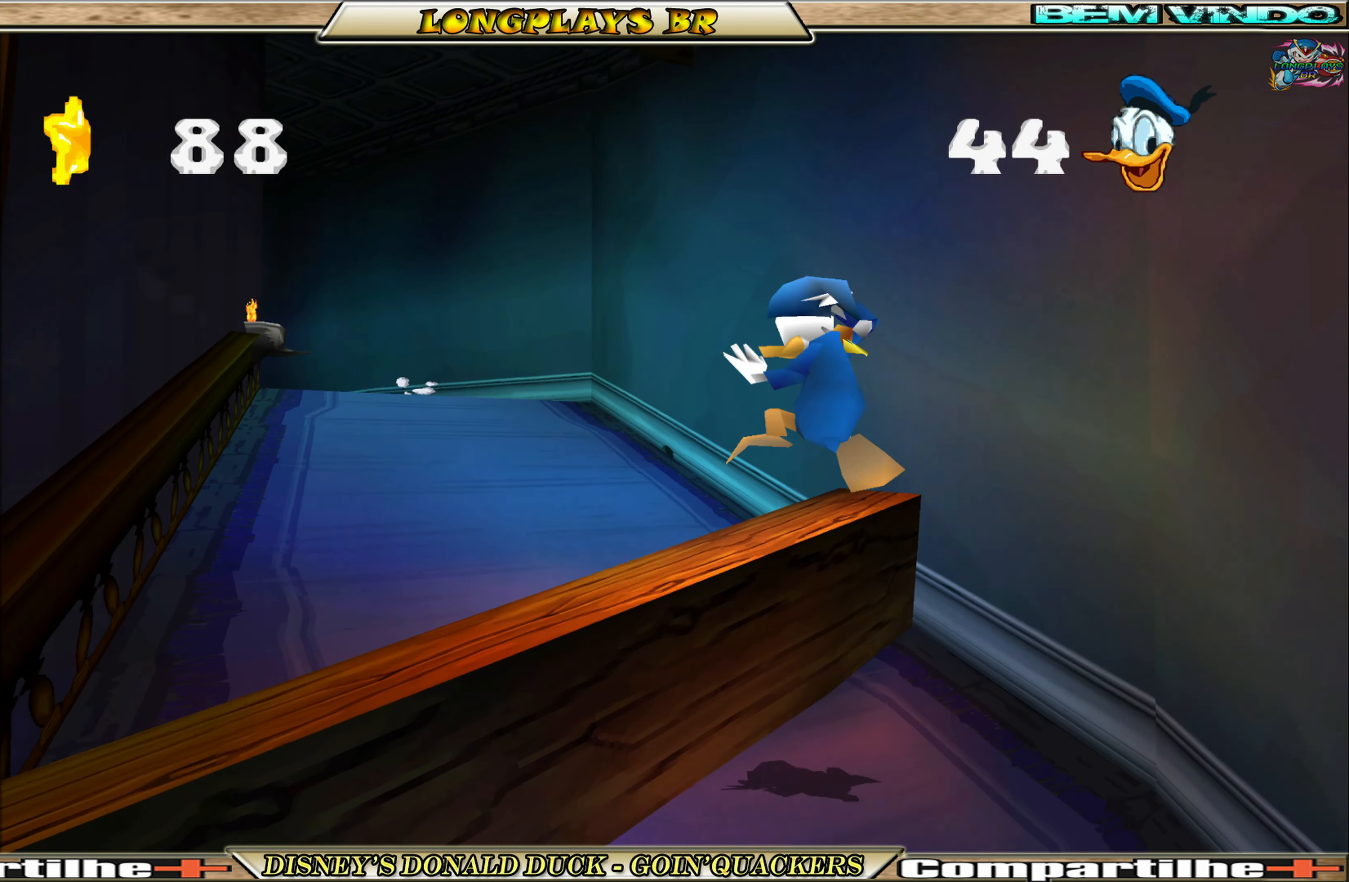
{"buttons": ["DPAD_UP", "DPAD_LEFT"], "left_stick": "center", "events": [[33, "A", "up"]]}
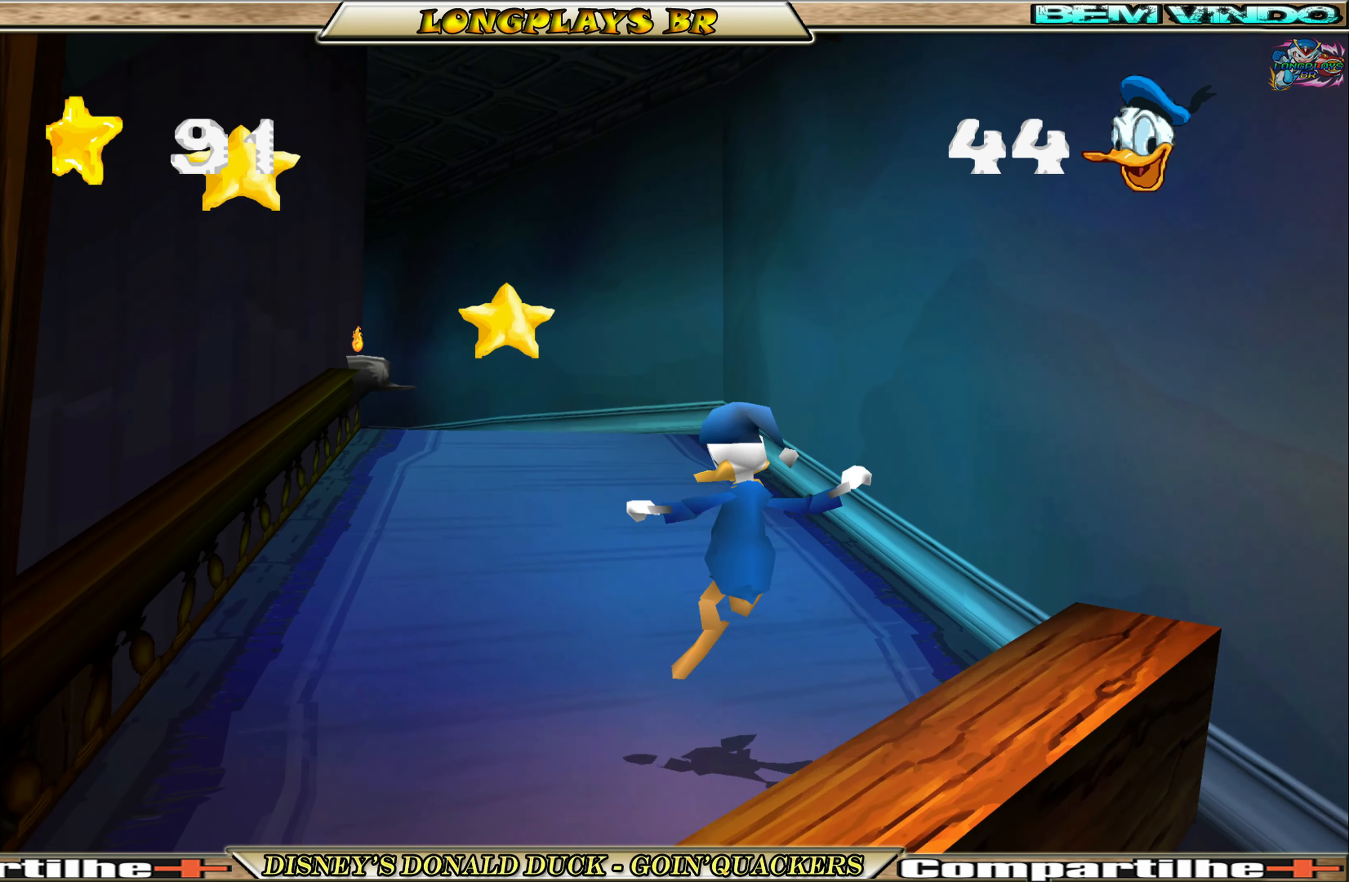
{"buttons": ["DPAD_UP"], "left_stick": "center", "events": [[300, "DPAD_LEFT", "up"]]}
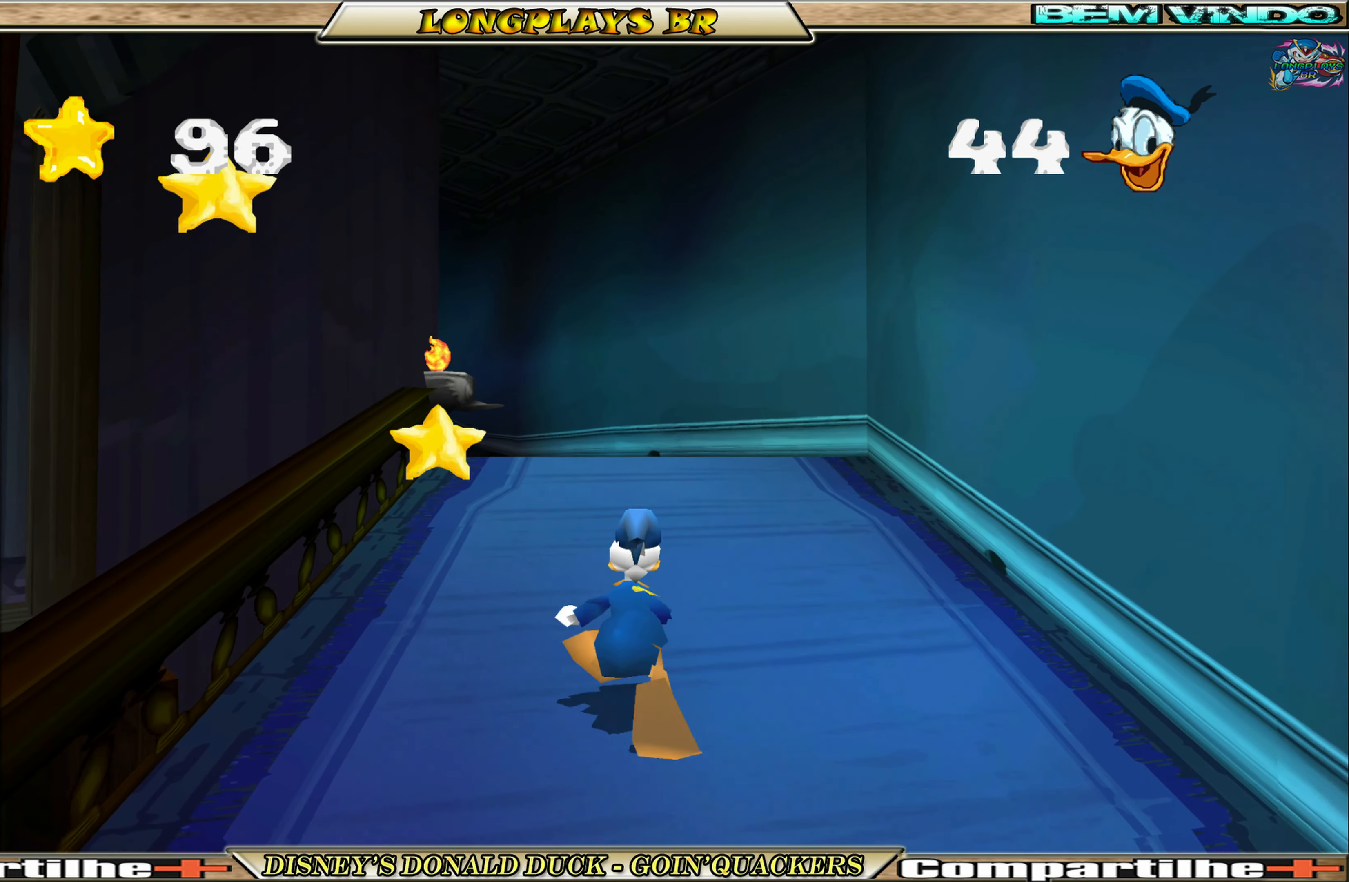
{"buttons": ["DPAD_UP"], "left_stick": "center", "events": [[17, "DPAD_RIGHT", "down"], [450, "DPAD_RIGHT", "up"]]}
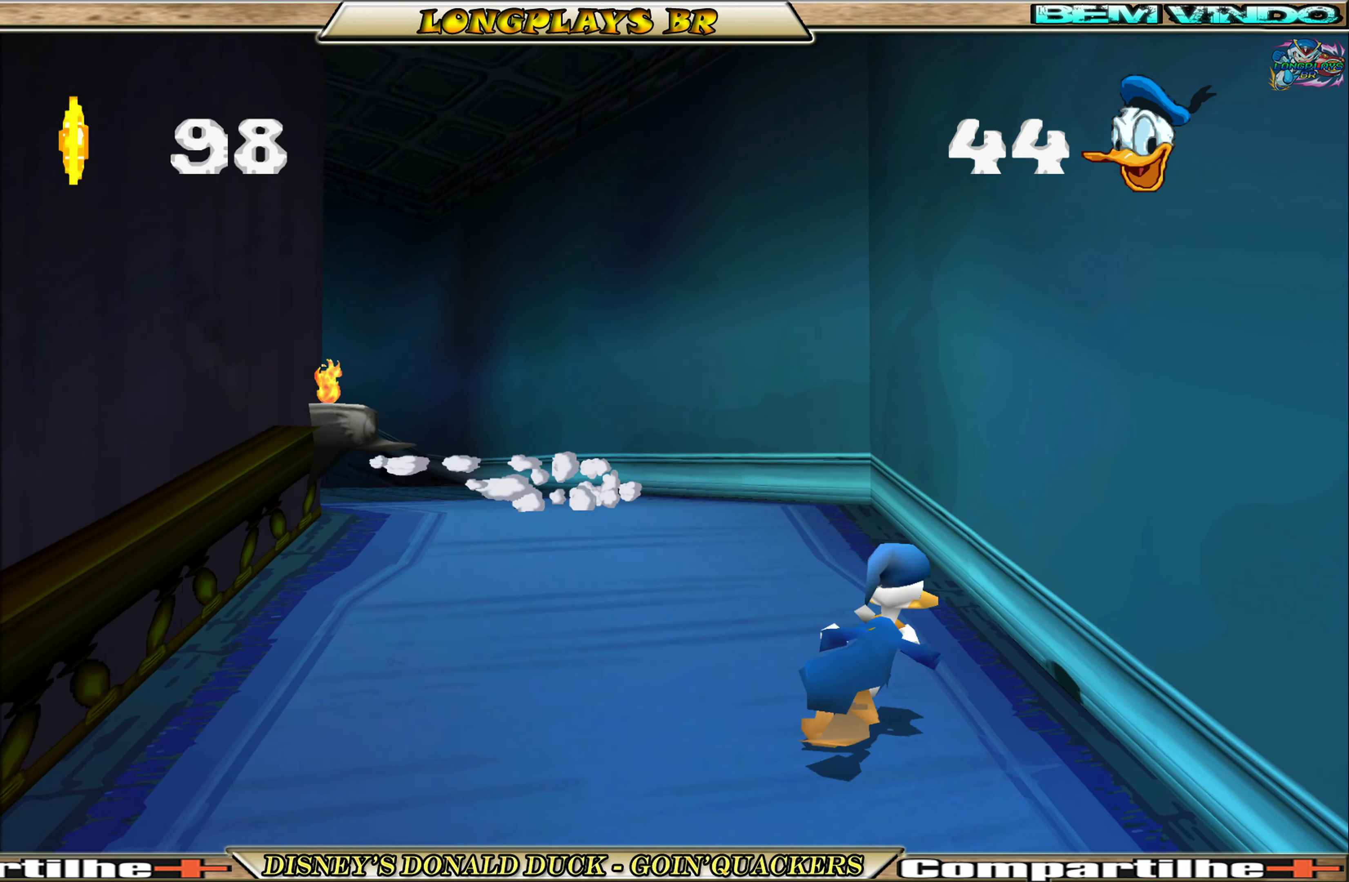
{"buttons": ["A", "DPAD_UP"], "left_stick": "center", "events": [[67, "DPAD_LEFT", "down"], [183, "A", "down"], [483, "DPAD_LEFT", "up"]]}
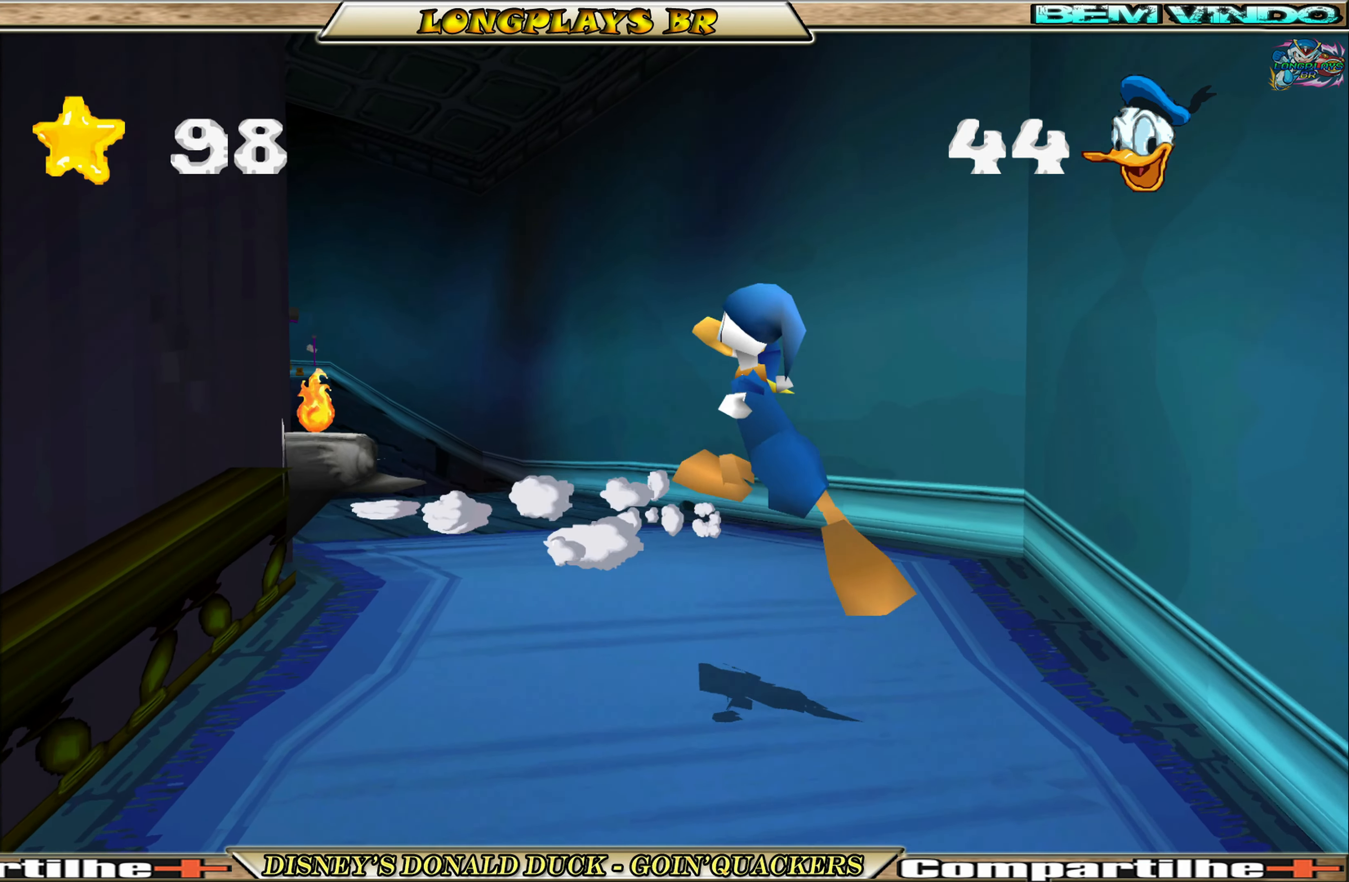
{"buttons": ["A", "DPAD_UP", "DPAD_LEFT"], "left_stick": "center", "events": [[150, "A", "up"], [233, "A", "down"], [350, "DPAD_LEFT", "down"]]}
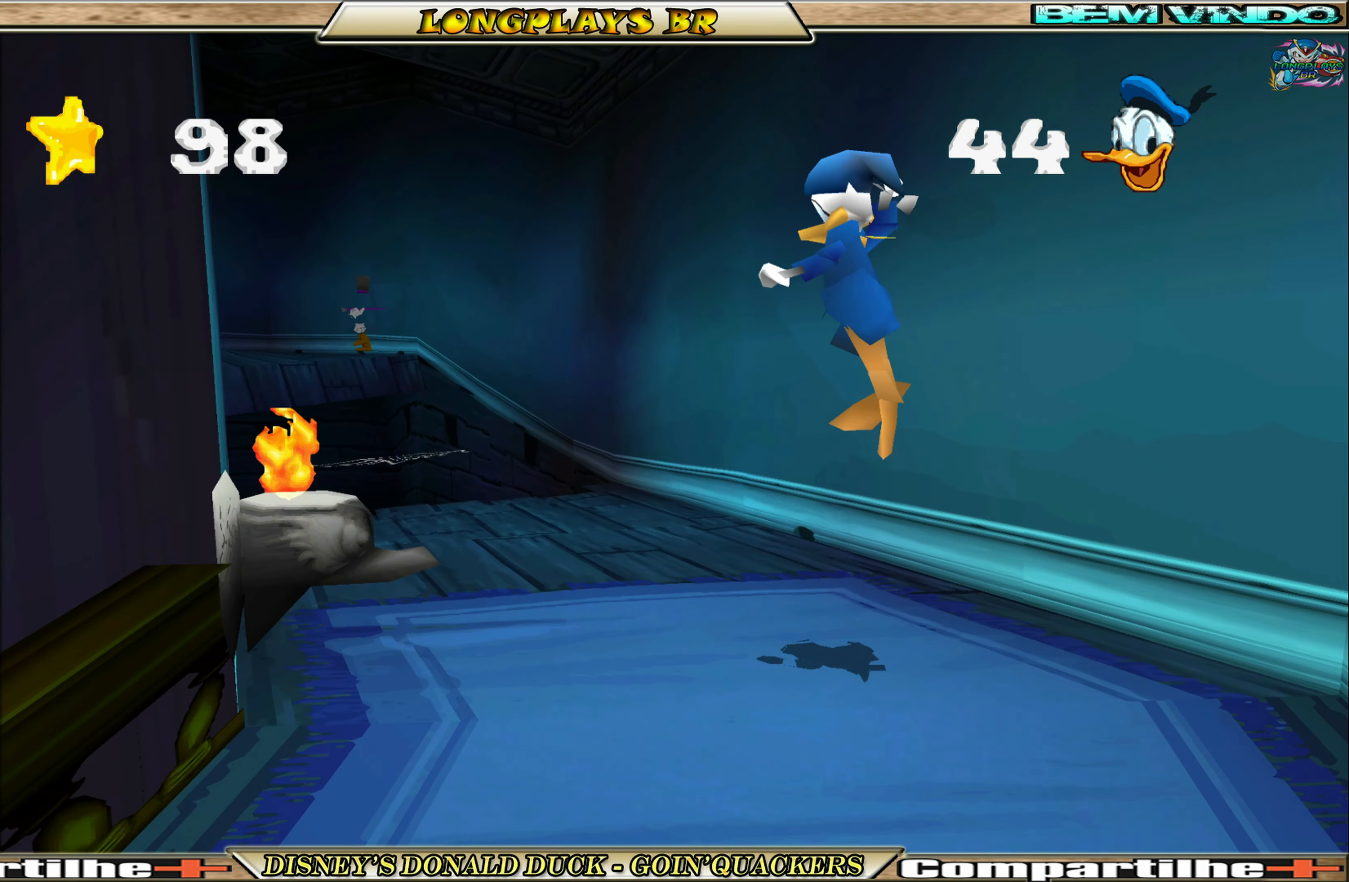
{"buttons": ["DPAD_UP"], "left_stick": "center", "events": [[200, "A", "up"], [200, "DPAD_LEFT", "up"]]}
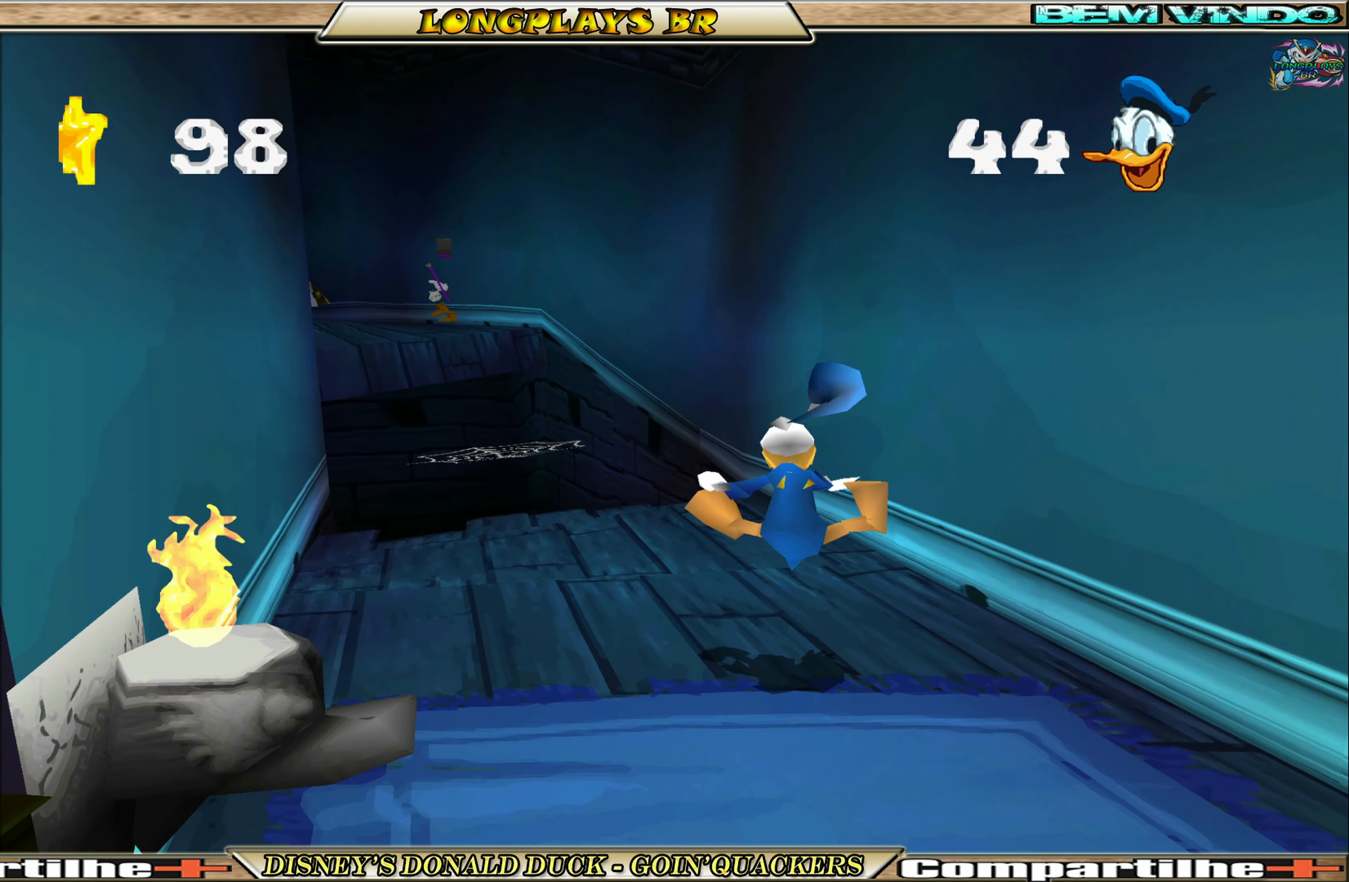
{"buttons": ["DPAD_UP", "DPAD_LEFT"], "left_stick": "center", "events": [[183, "DPAD_LEFT", "down"]]}
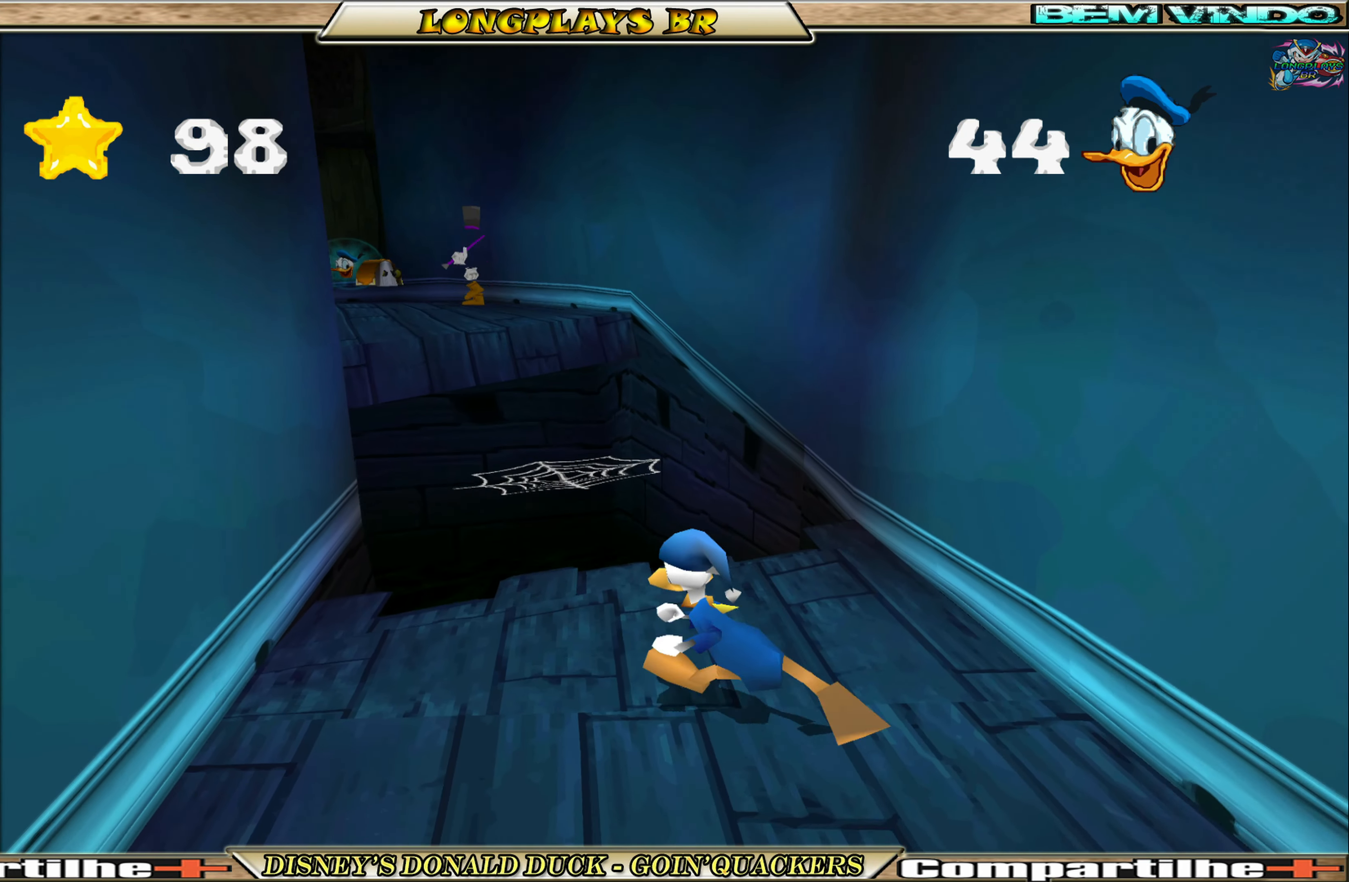
{"buttons": ["A", "DPAD_UP"], "left_stick": "center", "events": [[150, "DPAD_LEFT", "up"], [283, "A", "down"]]}
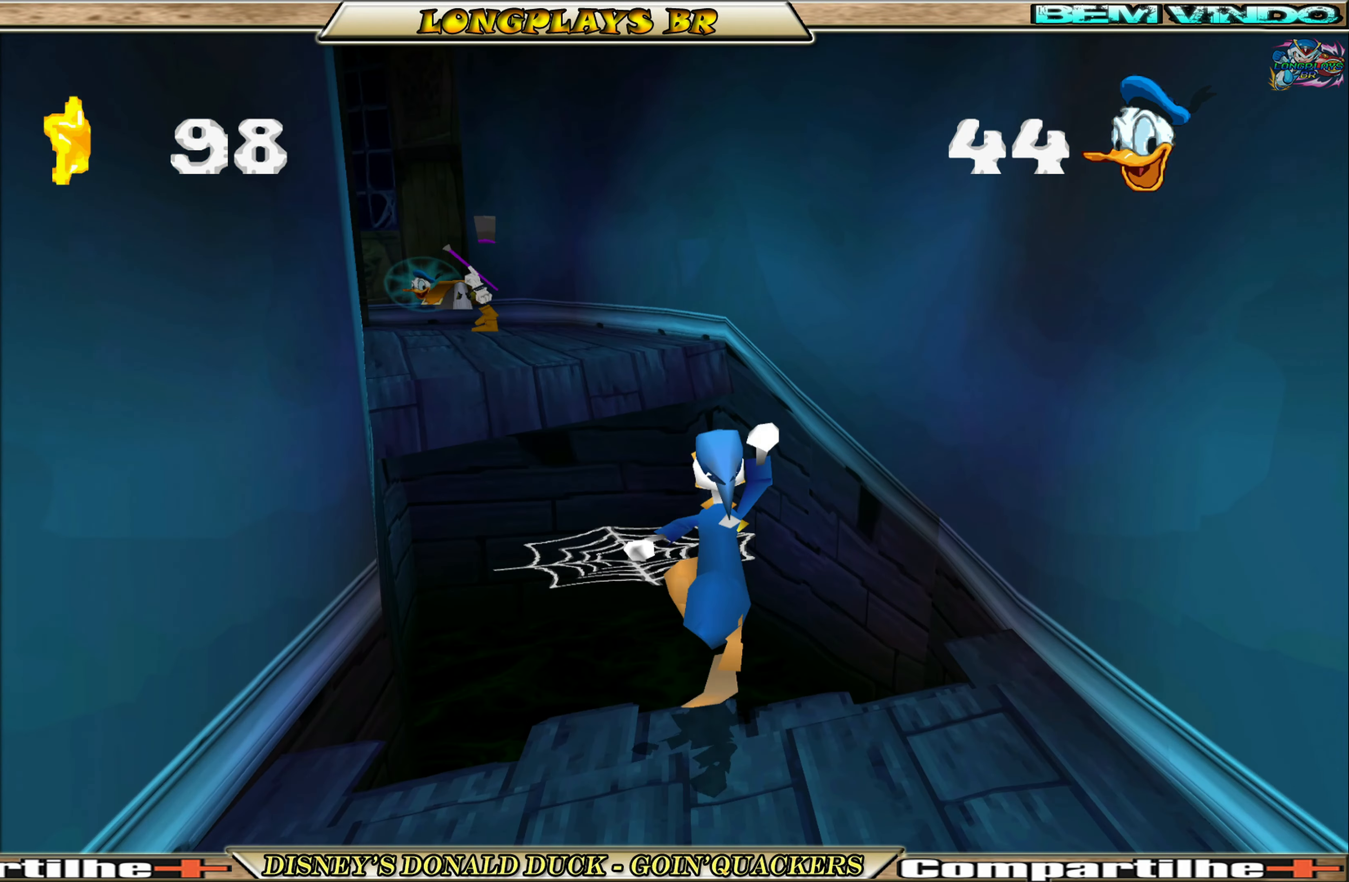
{"buttons": ["DPAD_UP"], "left_stick": "center", "events": [[33, "DPAD_LEFT", "down"], [133, "A", "up"], [217, "DPAD_LEFT", "up"]]}
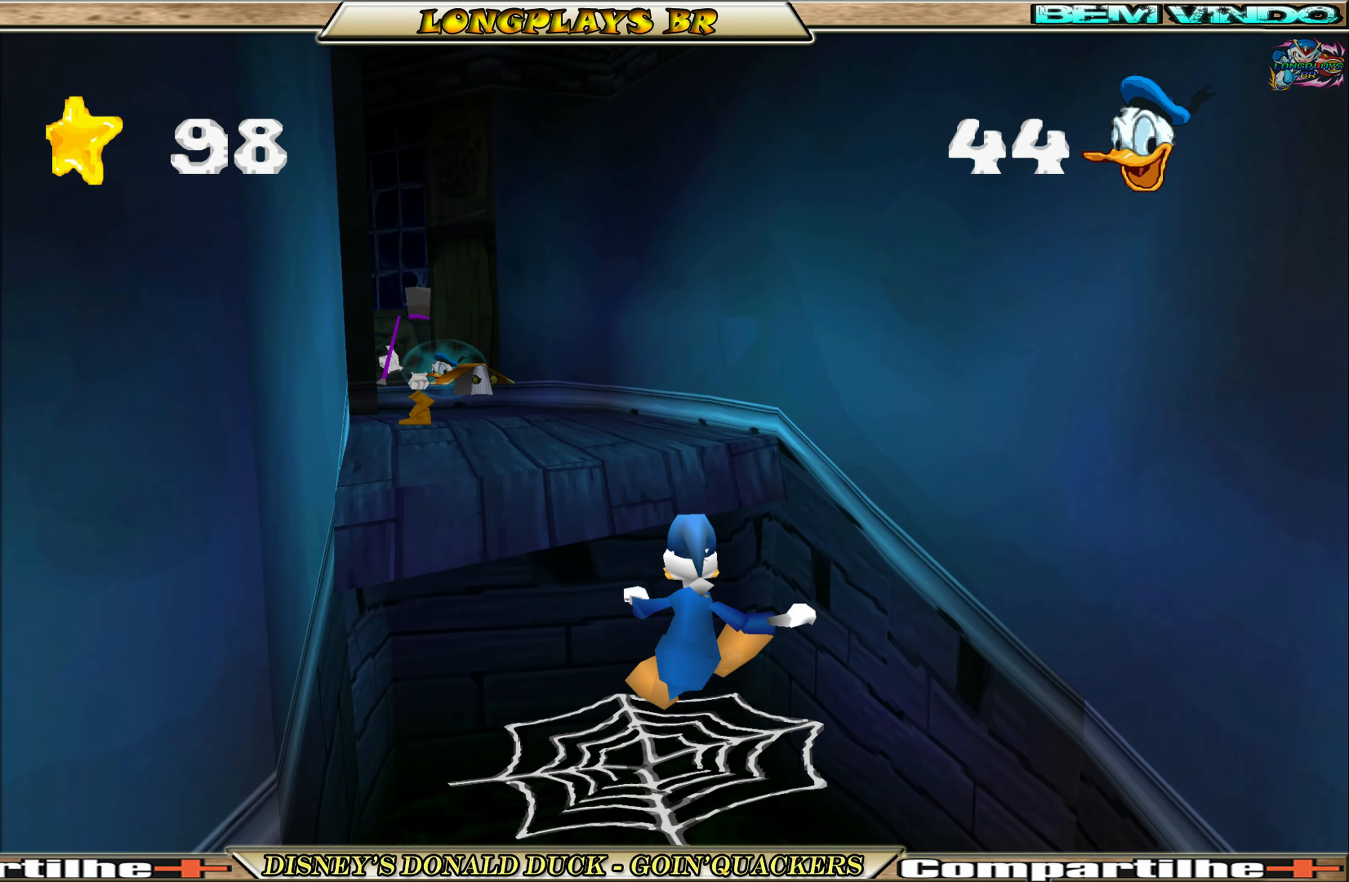
{"buttons": ["A", "DPAD_UP", "DPAD_LEFT"], "left_stick": "center", "events": [[50, "DPAD_LEFT", "down"], [384, "A", "down"]]}
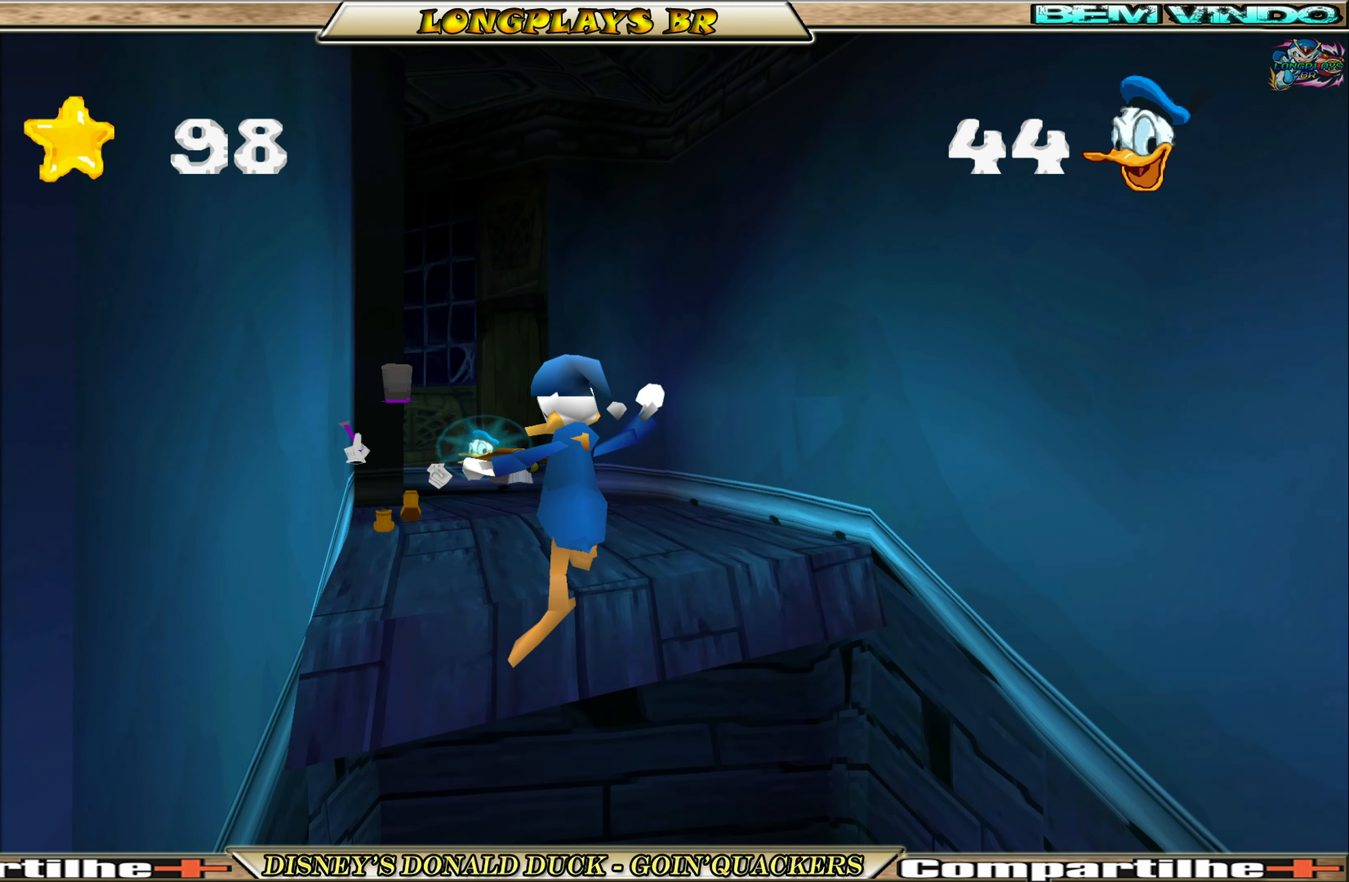
{"buttons": ["X", "DPAD_UP", "DPAD_LEFT"], "left_stick": "center", "events": [[34, "A", "up"], [467, "X", "down"]]}
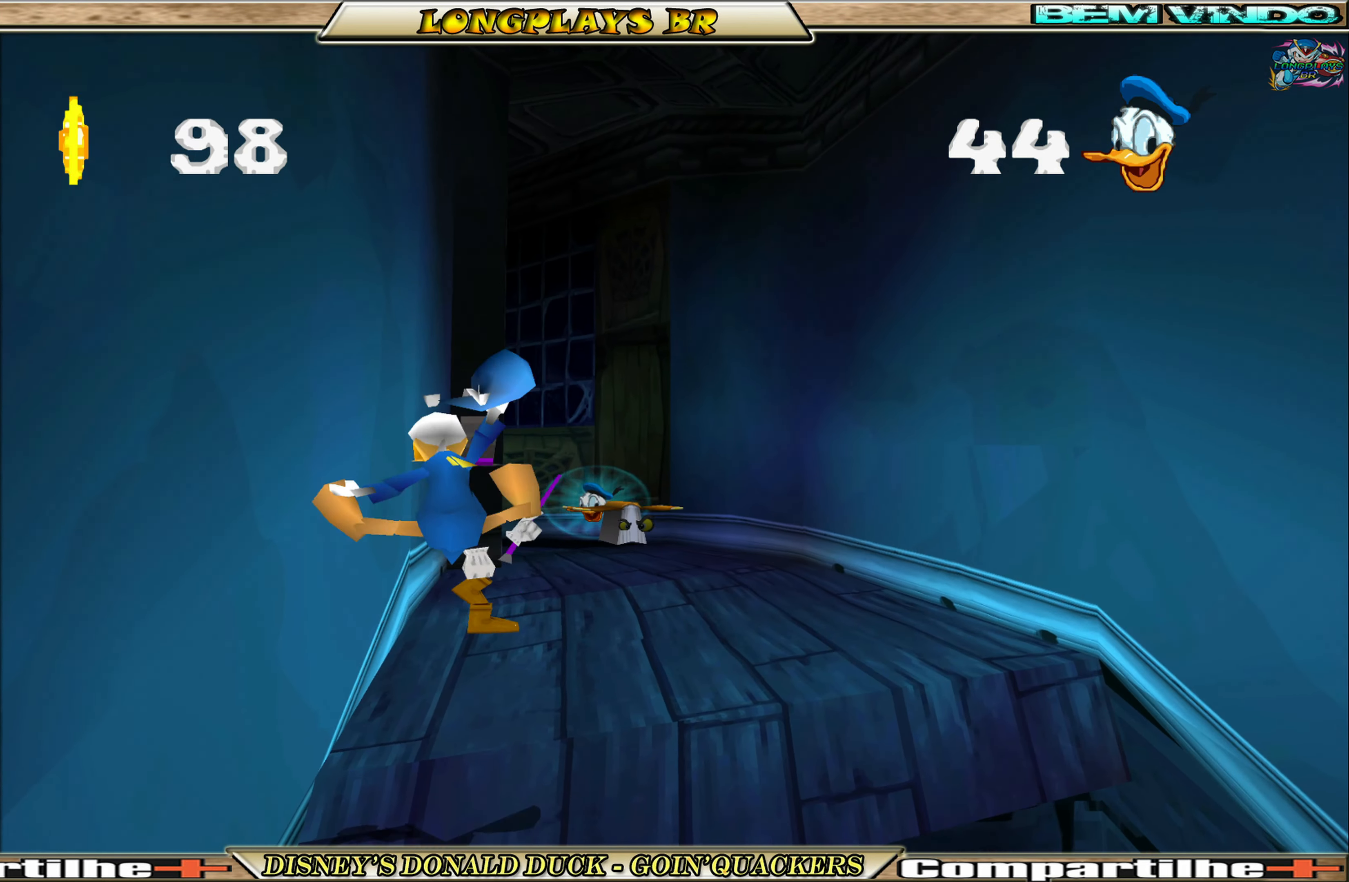
{"buttons": ["X", "DPAD_UP", "DPAD_RIGHT"], "left_stick": "center", "events": [[34, "DPAD_LEFT", "up"], [50, "X", "up"], [117, "X", "down"], [217, "X", "up"], [250, "DPAD_RIGHT", "down"], [250, "X", "down"], [367, "X", "up"], [400, "X", "down"]]}
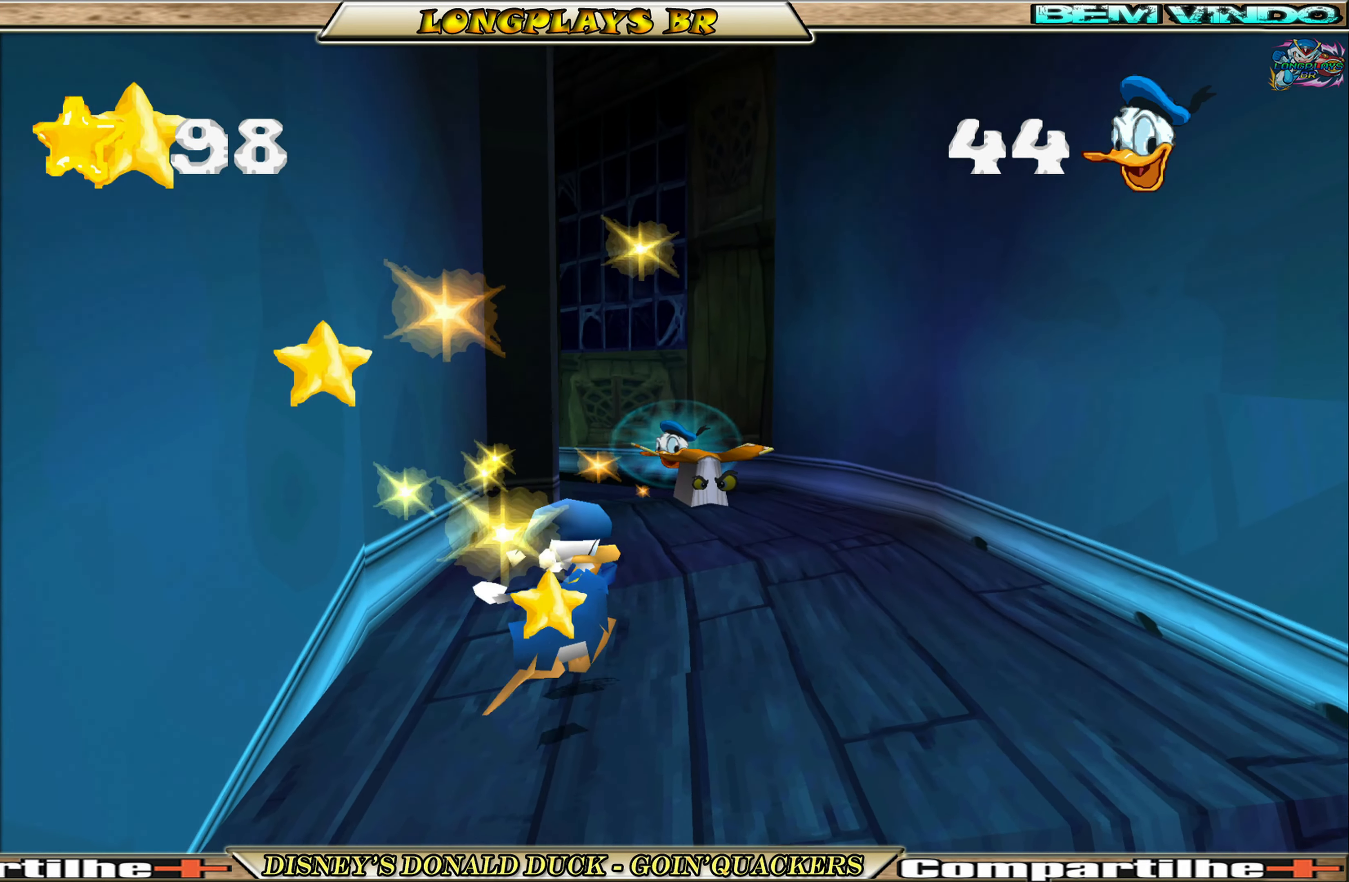
{"buttons": ["DPAD_UP"], "left_stick": "center", "events": [[34, "X", "up"], [167, "DPAD_RIGHT", "up"]]}
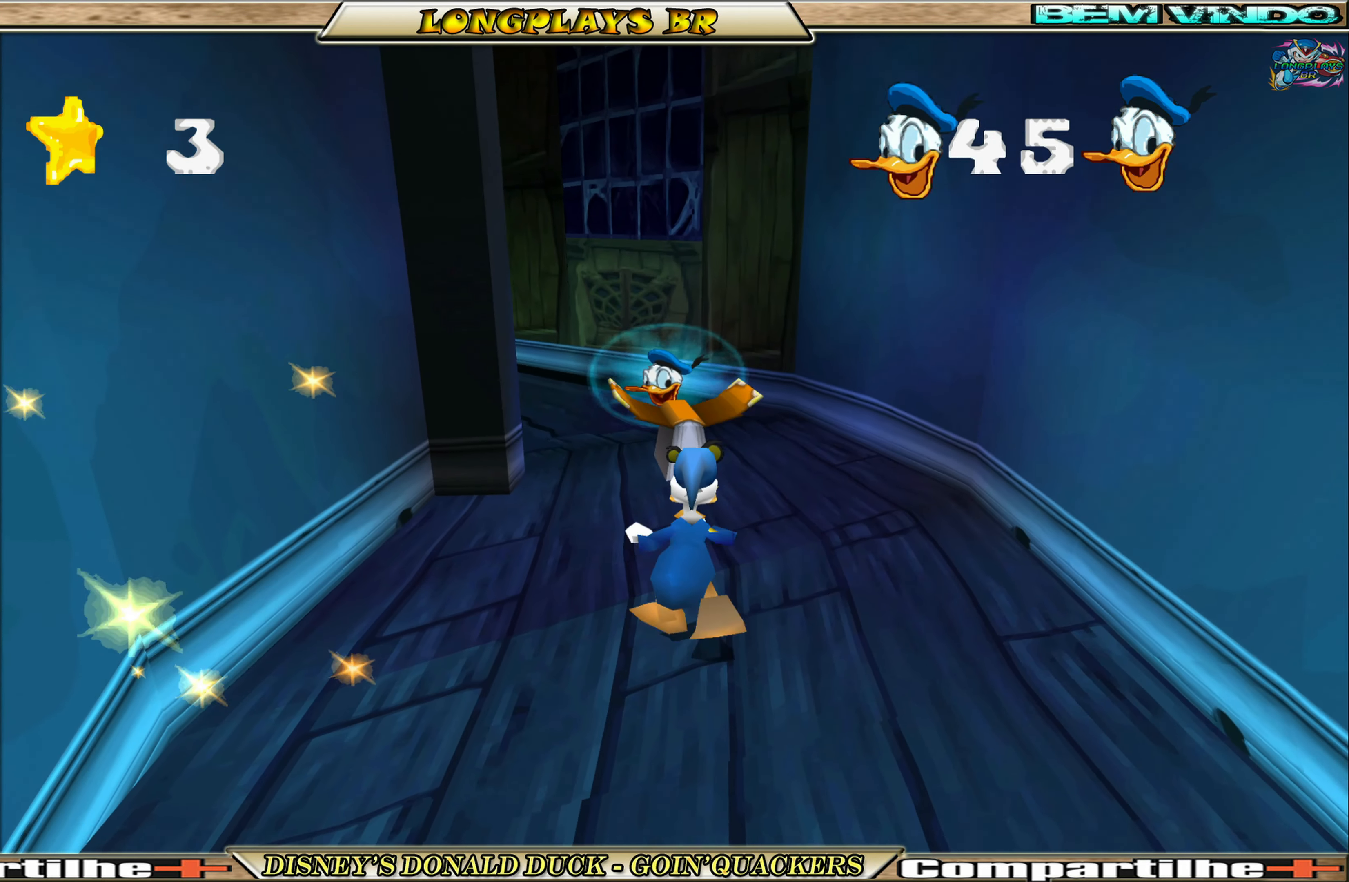
{"buttons": ["DPAD_UP"], "left_stick": "center", "events": [[34, "X", "down"], [134, "X", "up"], [217, "X", "down"], [284, "X", "up"]]}
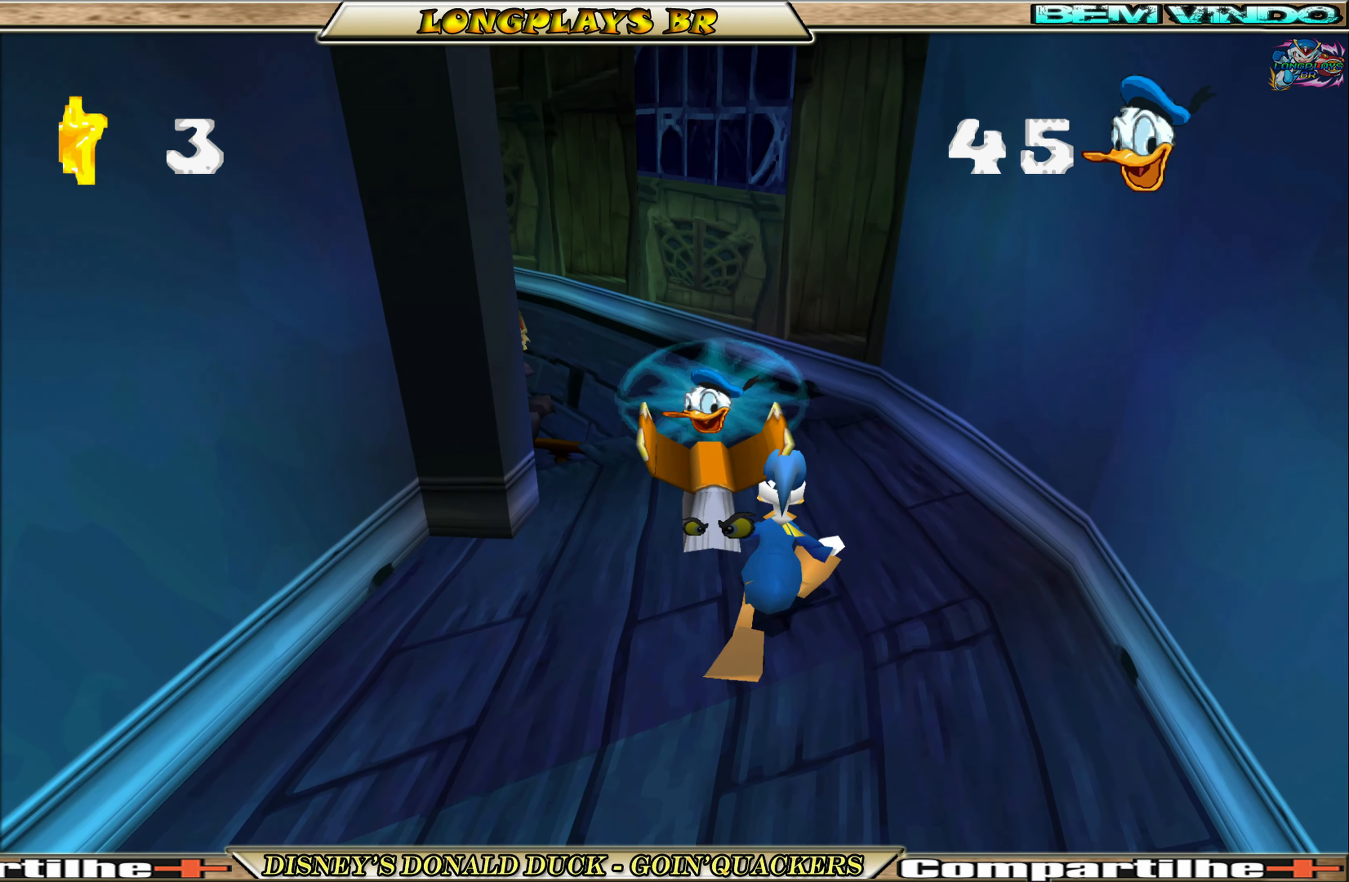
{"buttons": ["DPAD_UP", "DPAD_LEFT"], "left_stick": "center", "events": [[217, "DPAD_LEFT", "down"], [234, "X", "down"], [334, "X", "up"]]}
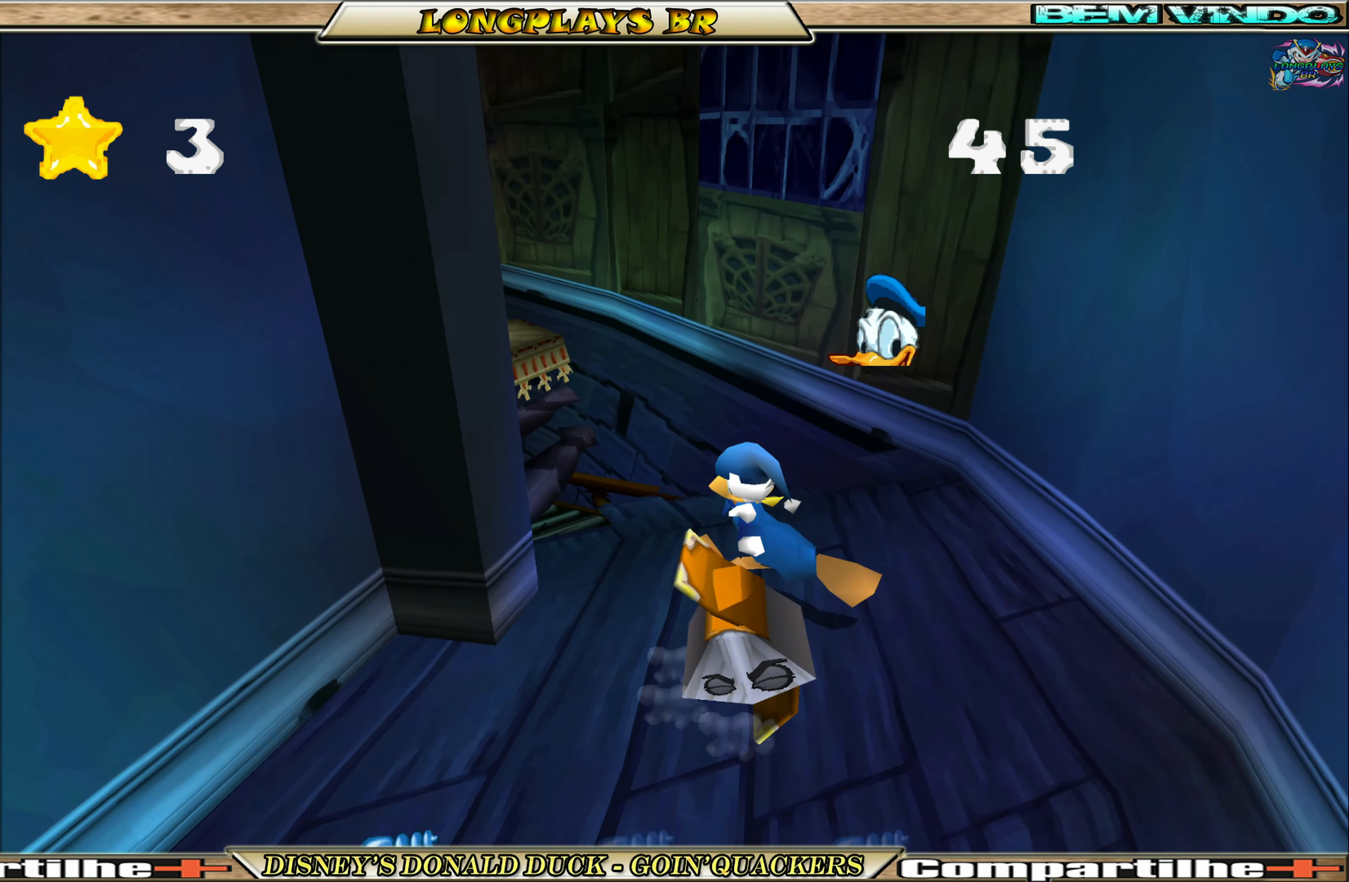
{"buttons": ["A", "DPAD_UP", "DPAD_LEFT"], "left_stick": "center", "events": [[100, "DPAD_LEFT", "up"], [334, "DPAD_UP", "up"], [417, "DPAD_UP", "down"], [450, "A", "down"], [484, "DPAD_LEFT", "down"]]}
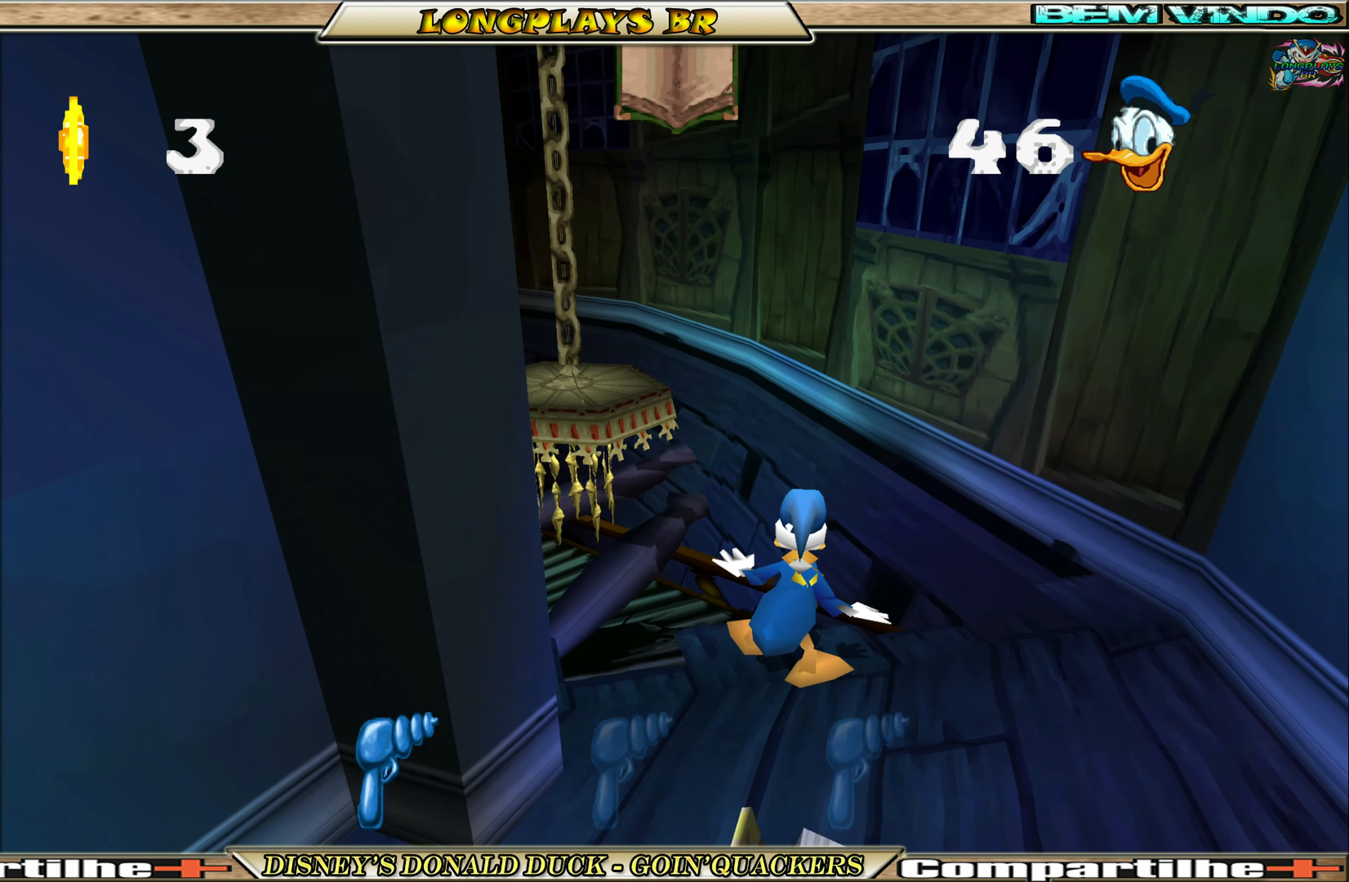
{"buttons": ["A", "DPAD_UP", "DPAD_LEFT"], "left_stick": "center", "events": [[400, "A", "up"], [500, "A", "down"]]}
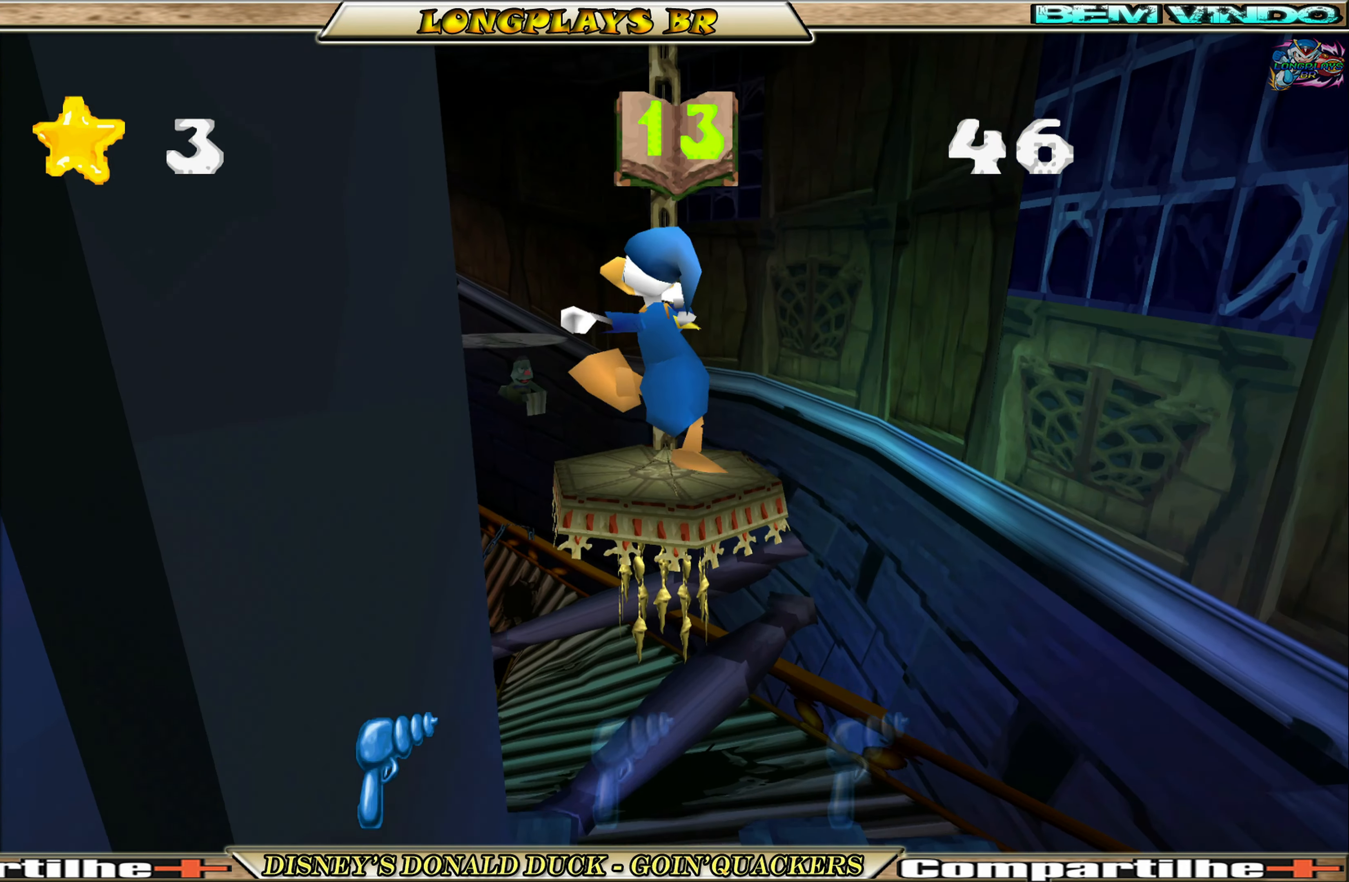
{"buttons": [], "left_stick": "center", "events": [[17, "DPAD_LEFT", "up"], [117, "A", "up"], [417, "DPAD_UP", "up"]]}
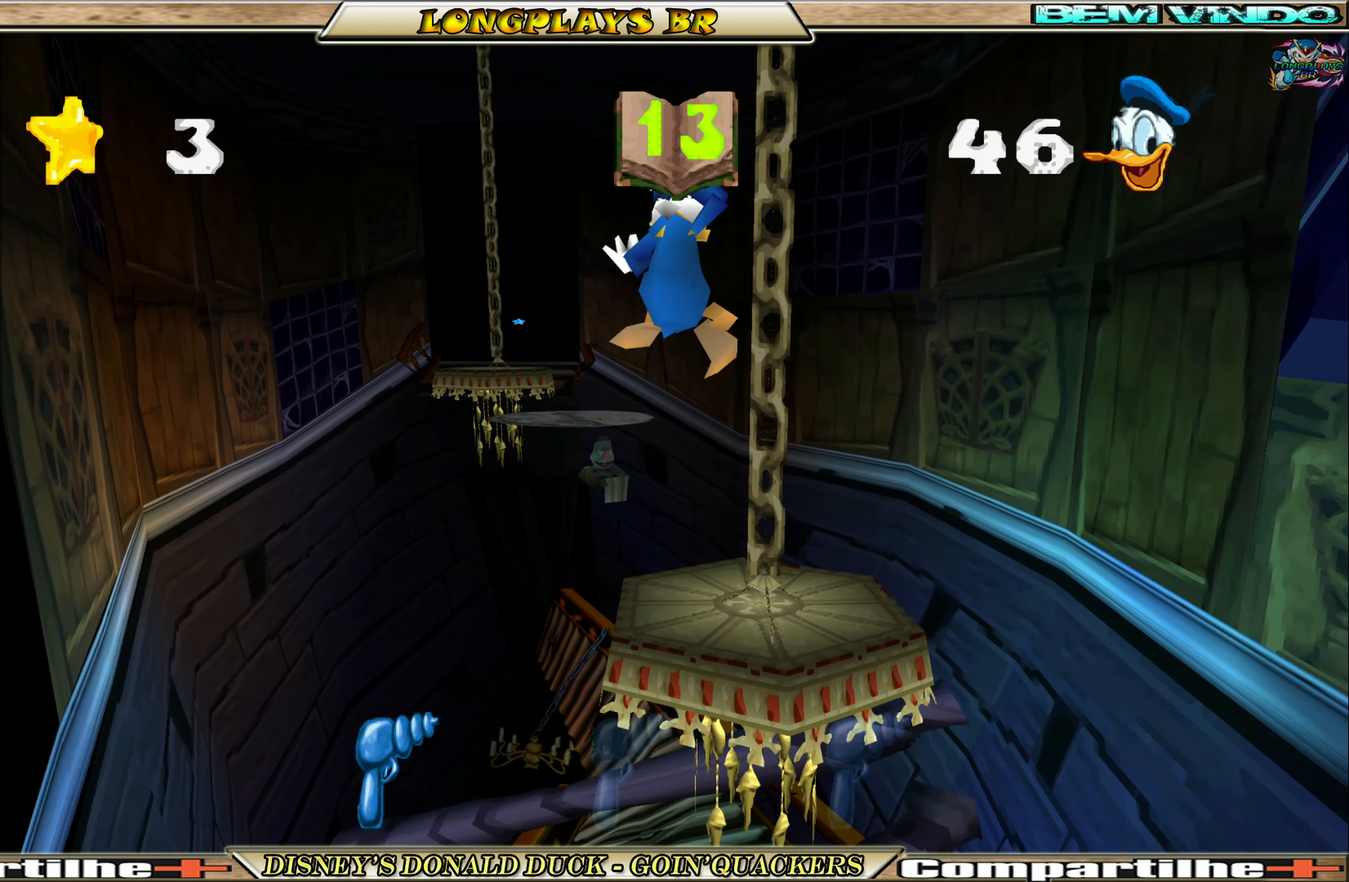
{"buttons": ["A", "DPAD_UP", "DPAD_LEFT"], "left_stick": "center", "events": [[34, "DPAD_UP", "down"], [483, "A", "down"], [500, "DPAD_LEFT", "down"]]}
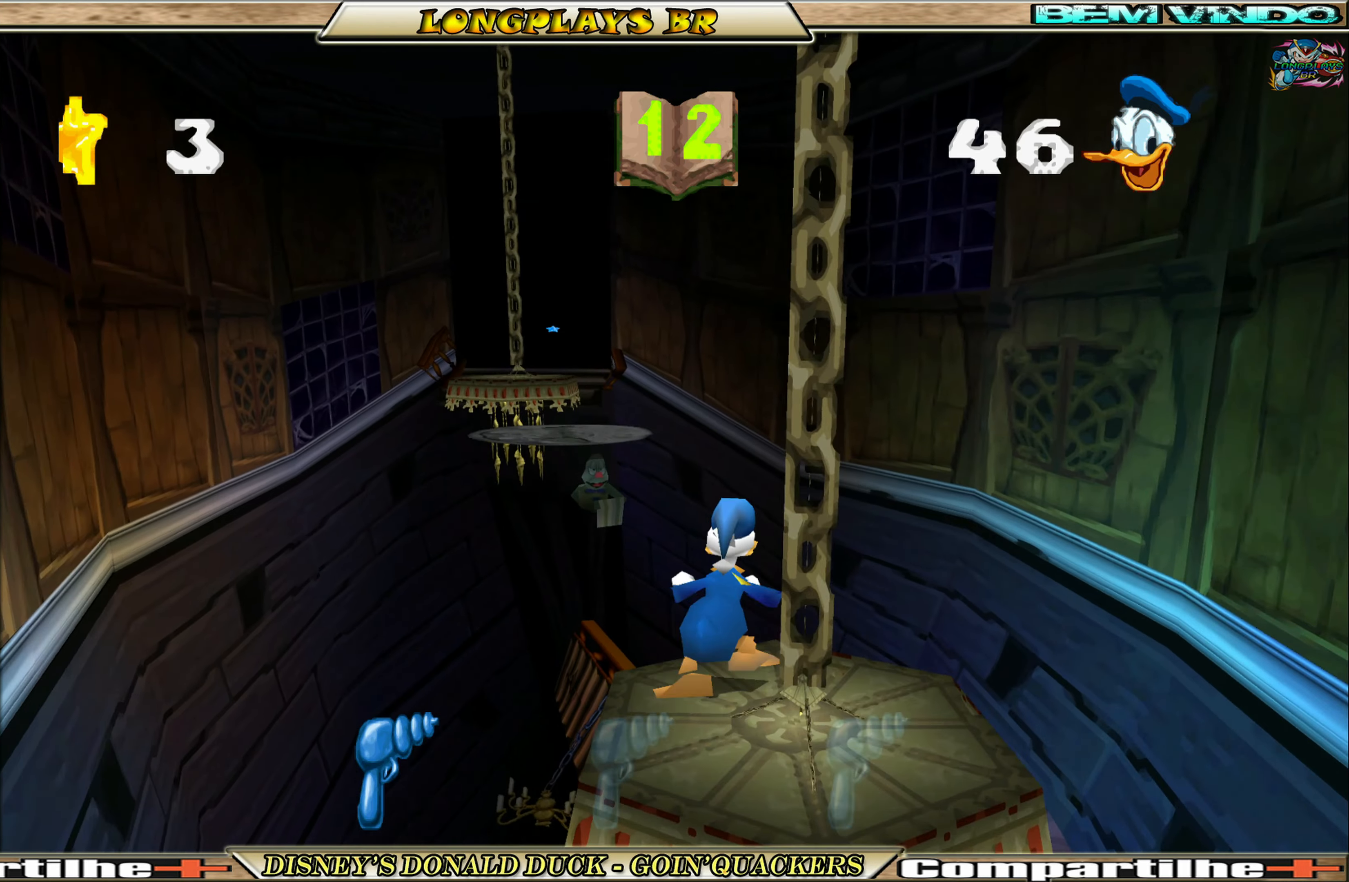
{"buttons": ["DPAD_UP", "DPAD_LEFT"], "left_stick": "center", "events": [[283, "A", "up"], [366, "A", "down"], [483, "A", "up"]]}
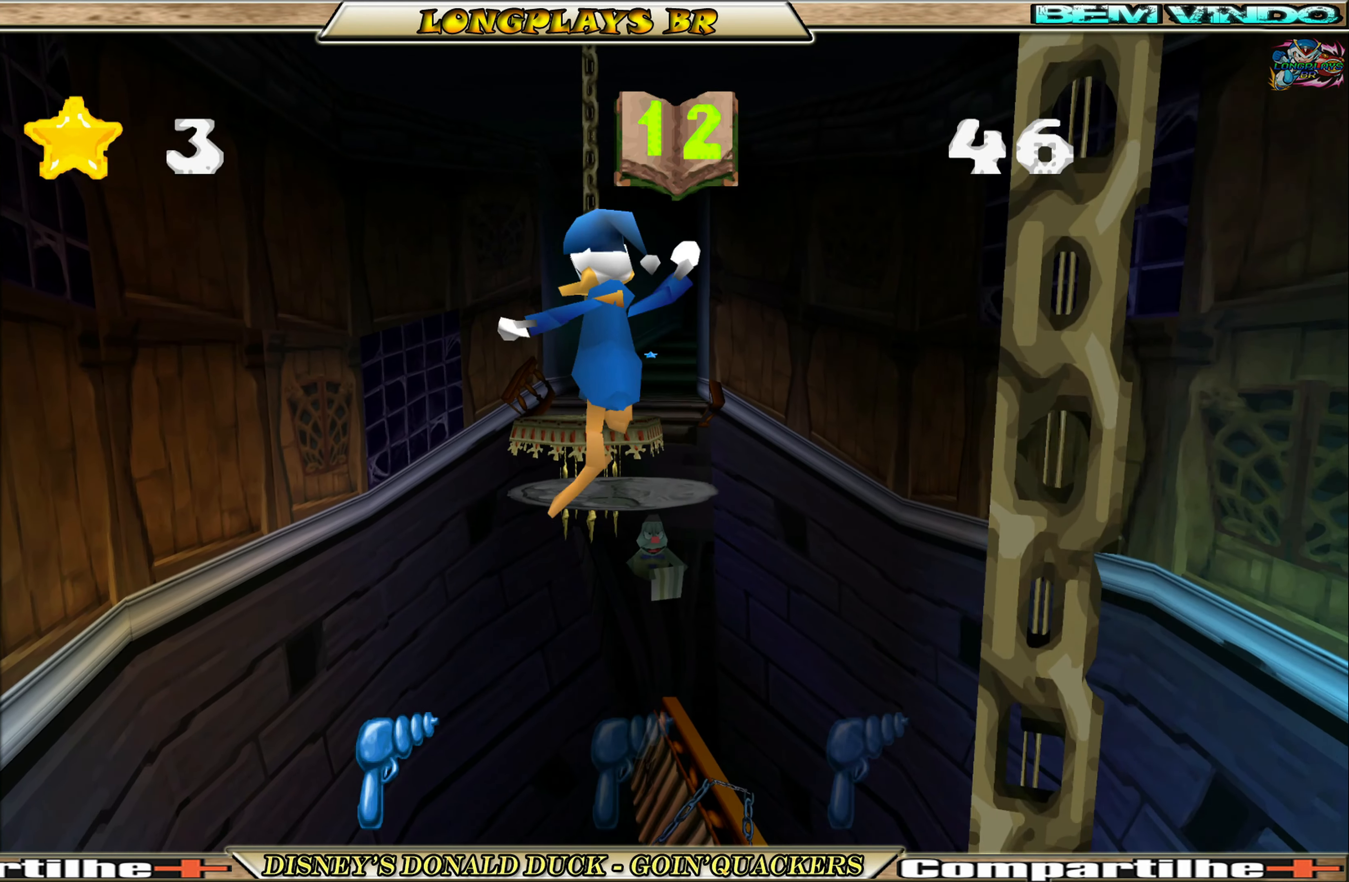
{"buttons": ["DPAD_UP"], "left_stick": "center", "events": [[116, "DPAD_LEFT", "up"]]}
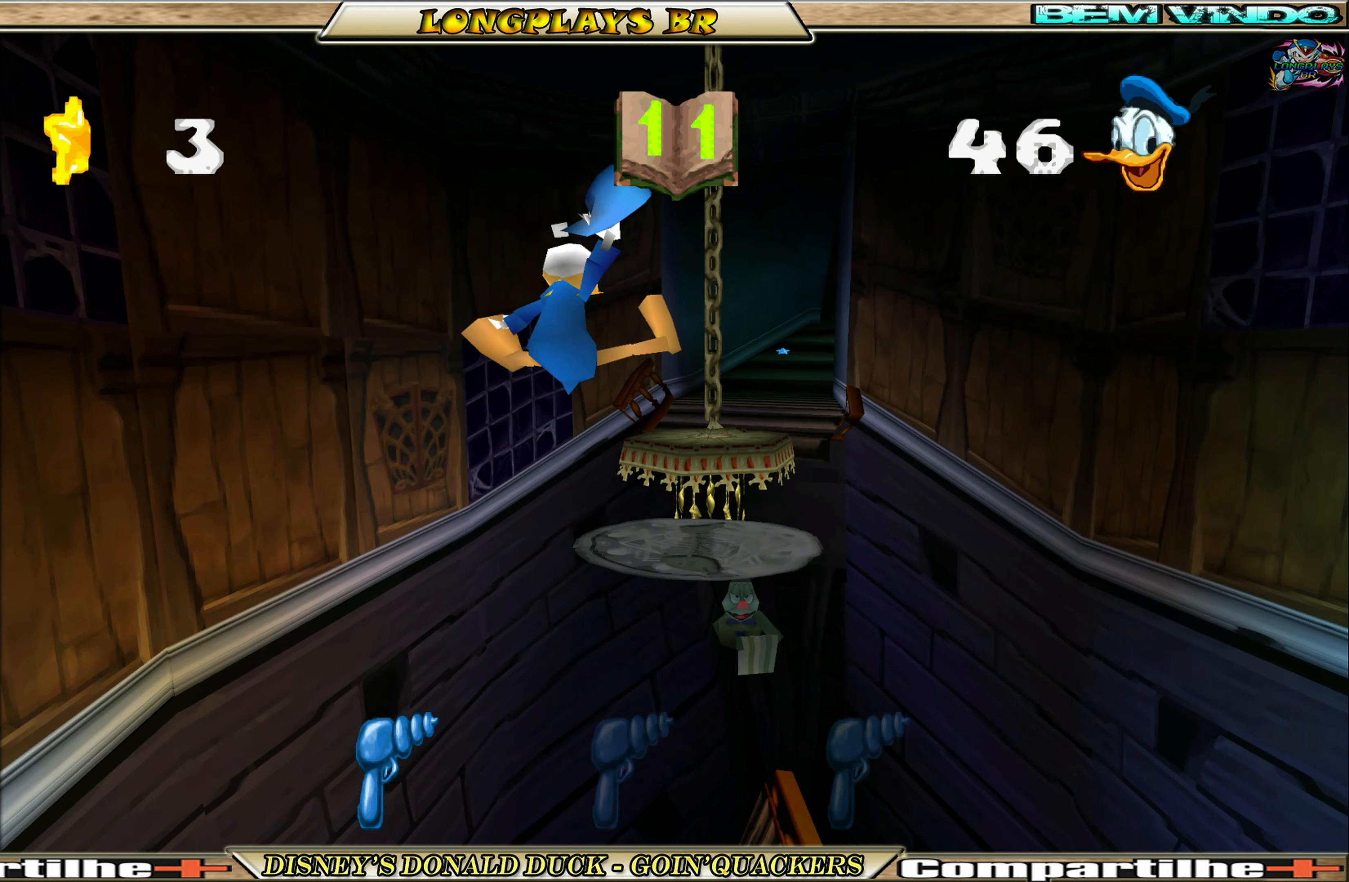
{"buttons": ["A", "DPAD_UP"], "left_stick": "center", "events": [[283, "A", "down"], [383, "A", "up"], [450, "A", "down"]]}
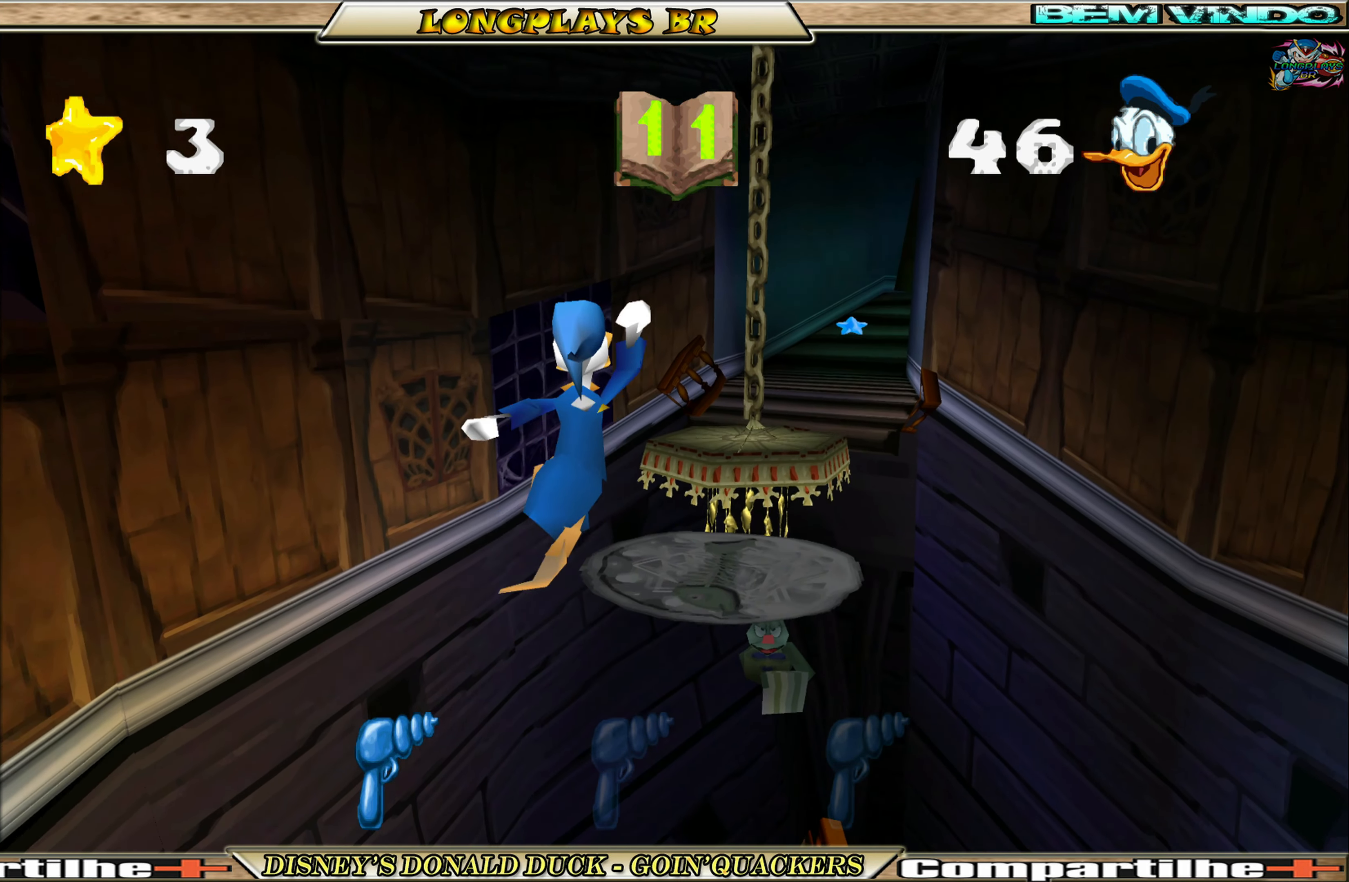
{"buttons": ["A", "DPAD_UP"], "left_stick": "center", "events": [[83, "A", "up"], [116, "DPAD_RIGHT", "down"], [316, "DPAD_RIGHT", "up"], [316, "DPAD_UP", "up"], [383, "DPAD_RIGHT", "down"], [416, "DPAD_UP", "down"], [483, "A", "down"], [483, "DPAD_RIGHT", "up"]]}
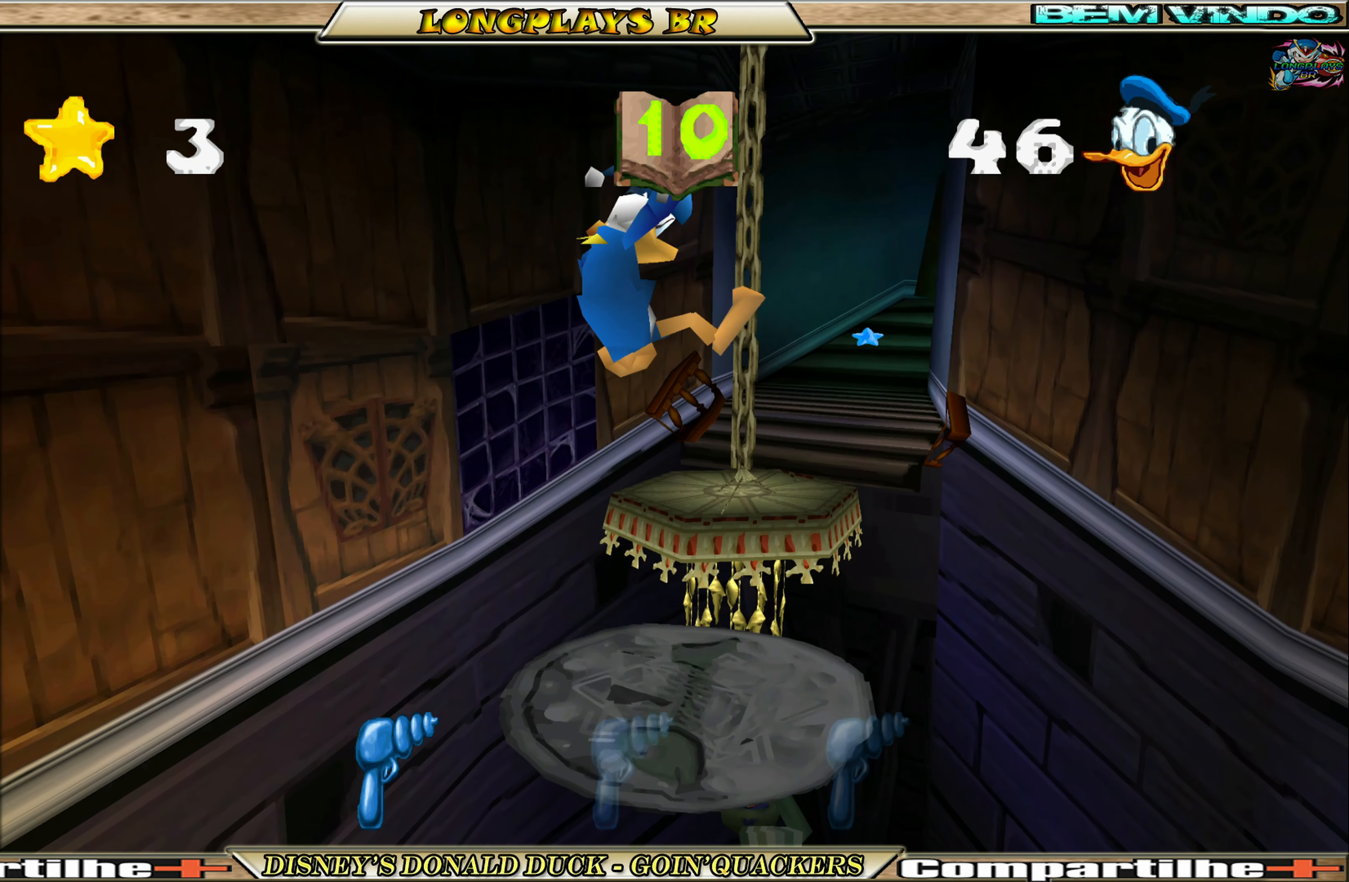
{"buttons": ["A", "DPAD_UP"], "left_stick": "center", "events": [[116, "A", "up"], [216, "A", "down"], [350, "A", "up"], [450, "A", "down"]]}